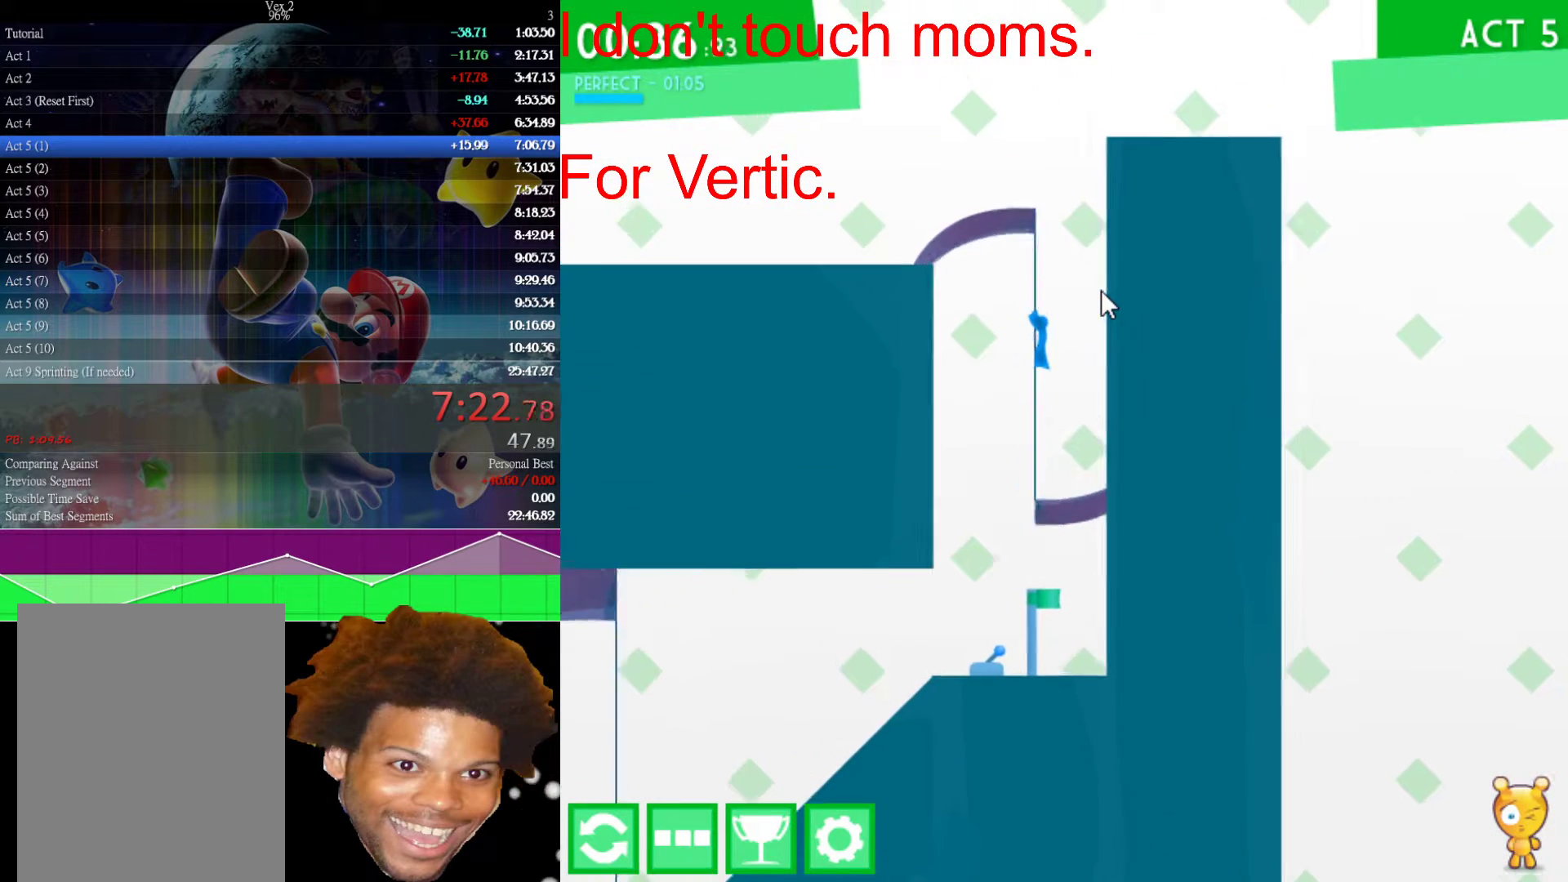
Gameplay with keyboard and mouse; each line is a JSON object with the keys and mouse buttons held at the frame after it. "events" lists presses ("down") and releases ("up") of "down", "left", "r", "right", "s", "up", "mouse_left" and "mouse_right" between this image and that frame as [ms after this image, input, new state], when the widget could be followed in between. "mouse_left", "mouse_right" = the "left", "right" buttons of the "mouse" list. No other keys are recorded. Not read: mouse_move.
{"keys": ["left", "up"], "mouse": [], "events": [[200, "left", "down"], [333, "up", "up"], [483, "up", "down"]]}
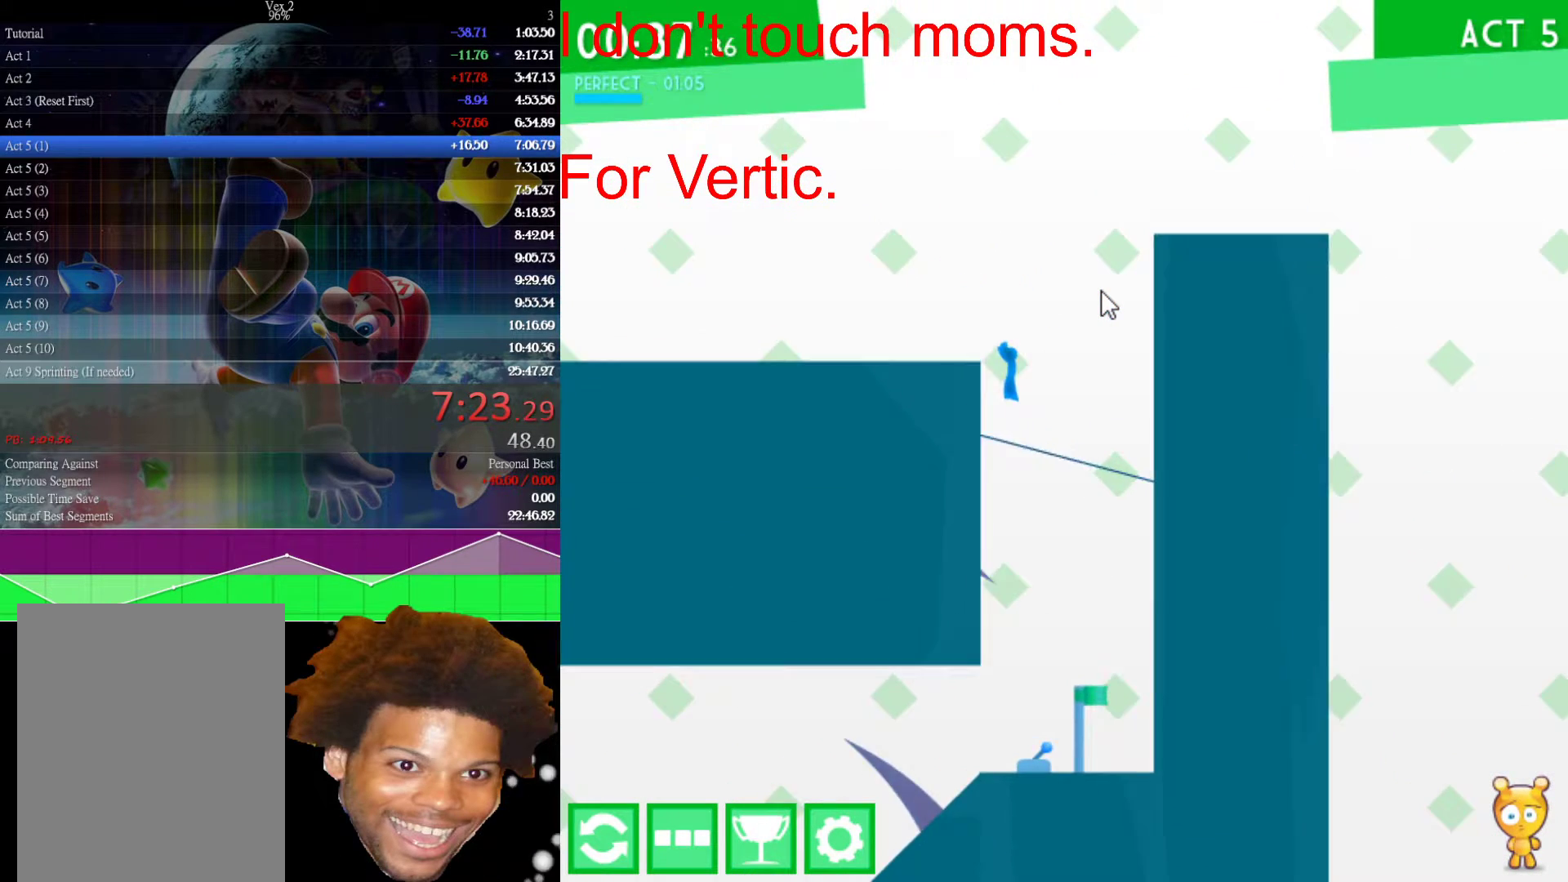
{"keys": ["left", "up"], "mouse": [], "events": [[117, "up", "up"], [167, "up", "down"], [300, "up", "up"], [350, "up", "down"], [450, "up", "up"], [500, "up", "down"]]}
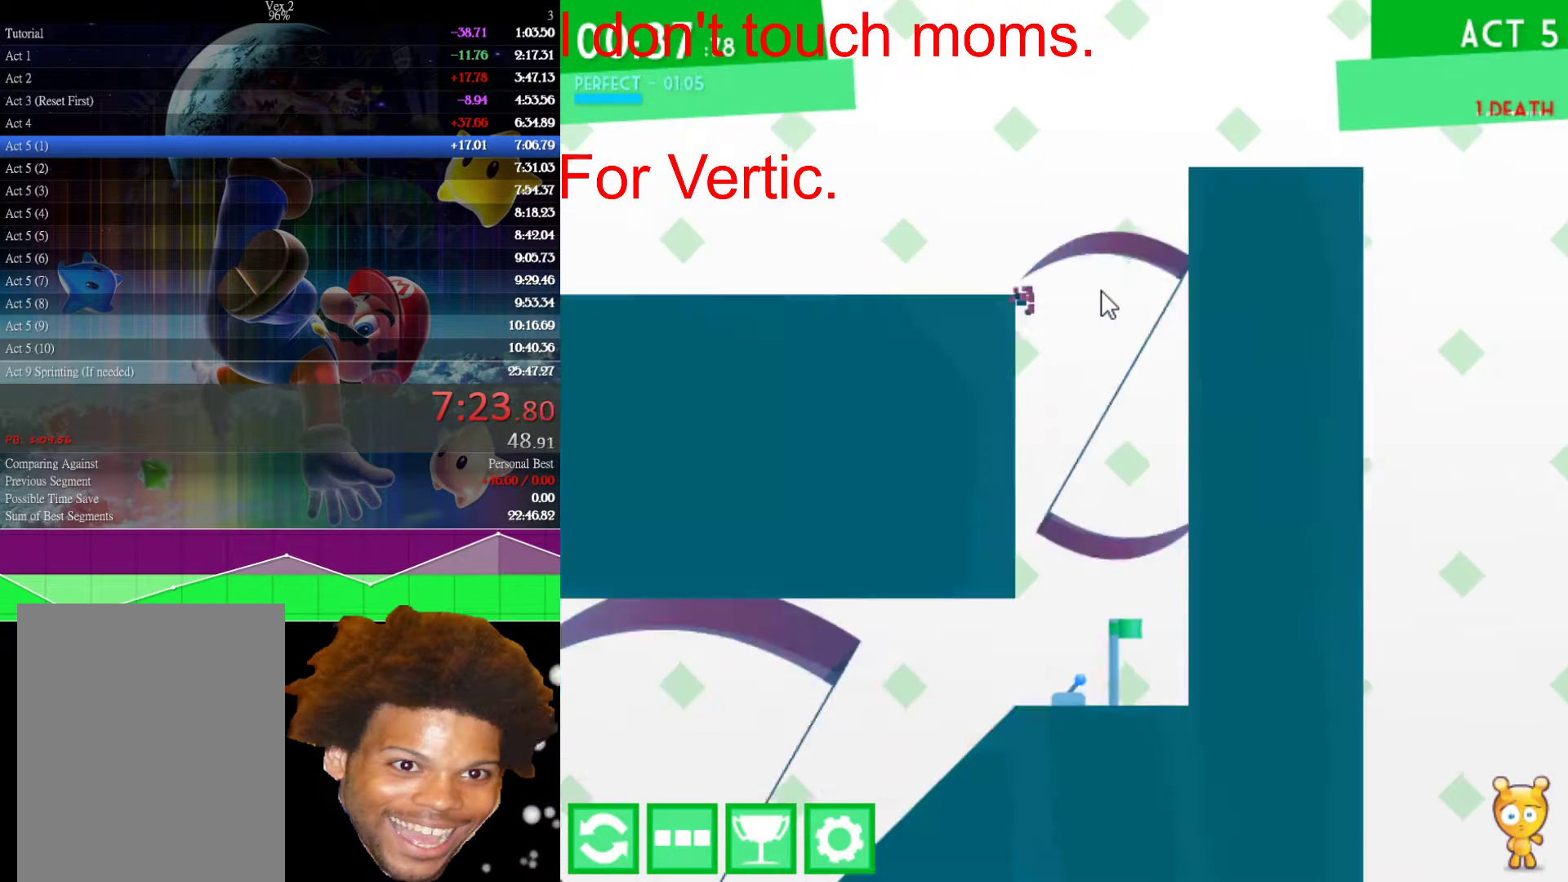
{"keys": [], "mouse": [], "events": [[133, "up", "up"], [217, "right", "down"], [267, "left", "up"], [317, "right", "up"]]}
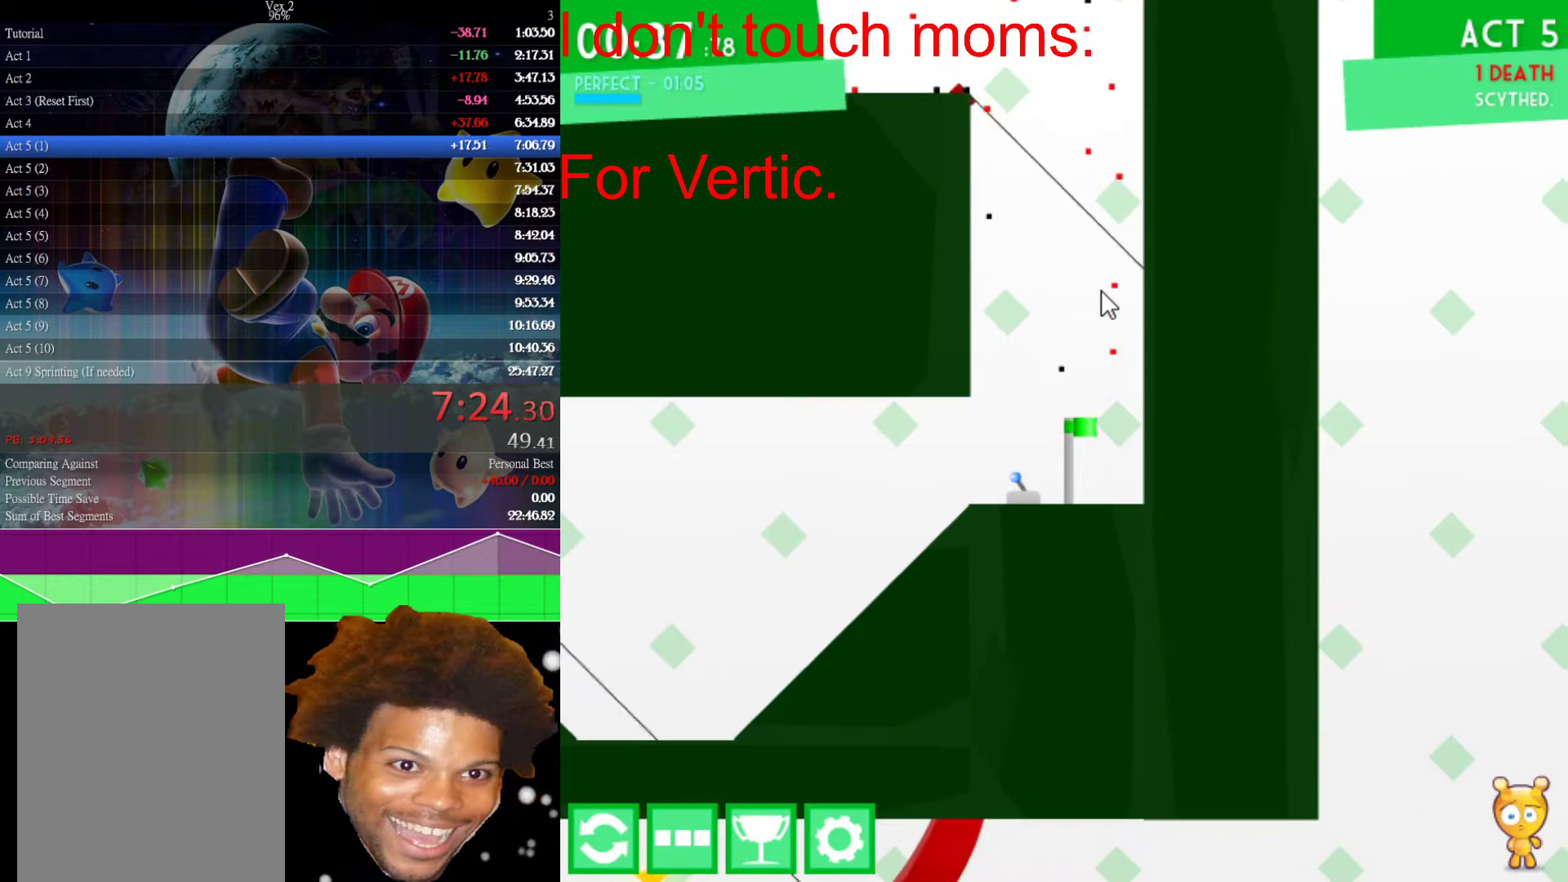
{"keys": [], "mouse": [], "events": []}
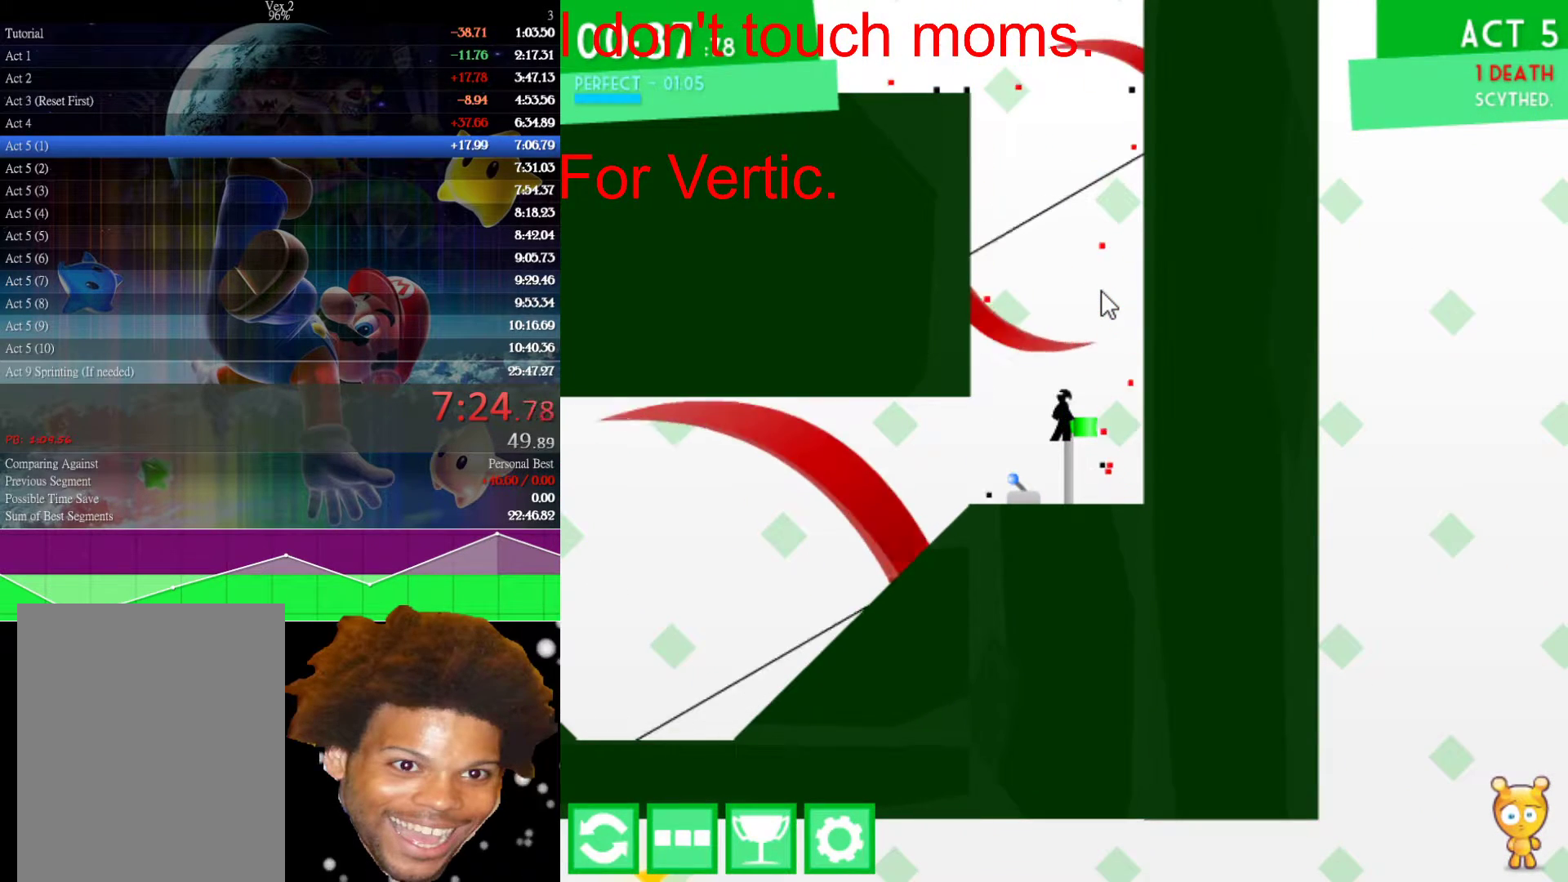
{"keys": [], "mouse": [], "events": [[267, "left", "down"], [400, "left", "up"]]}
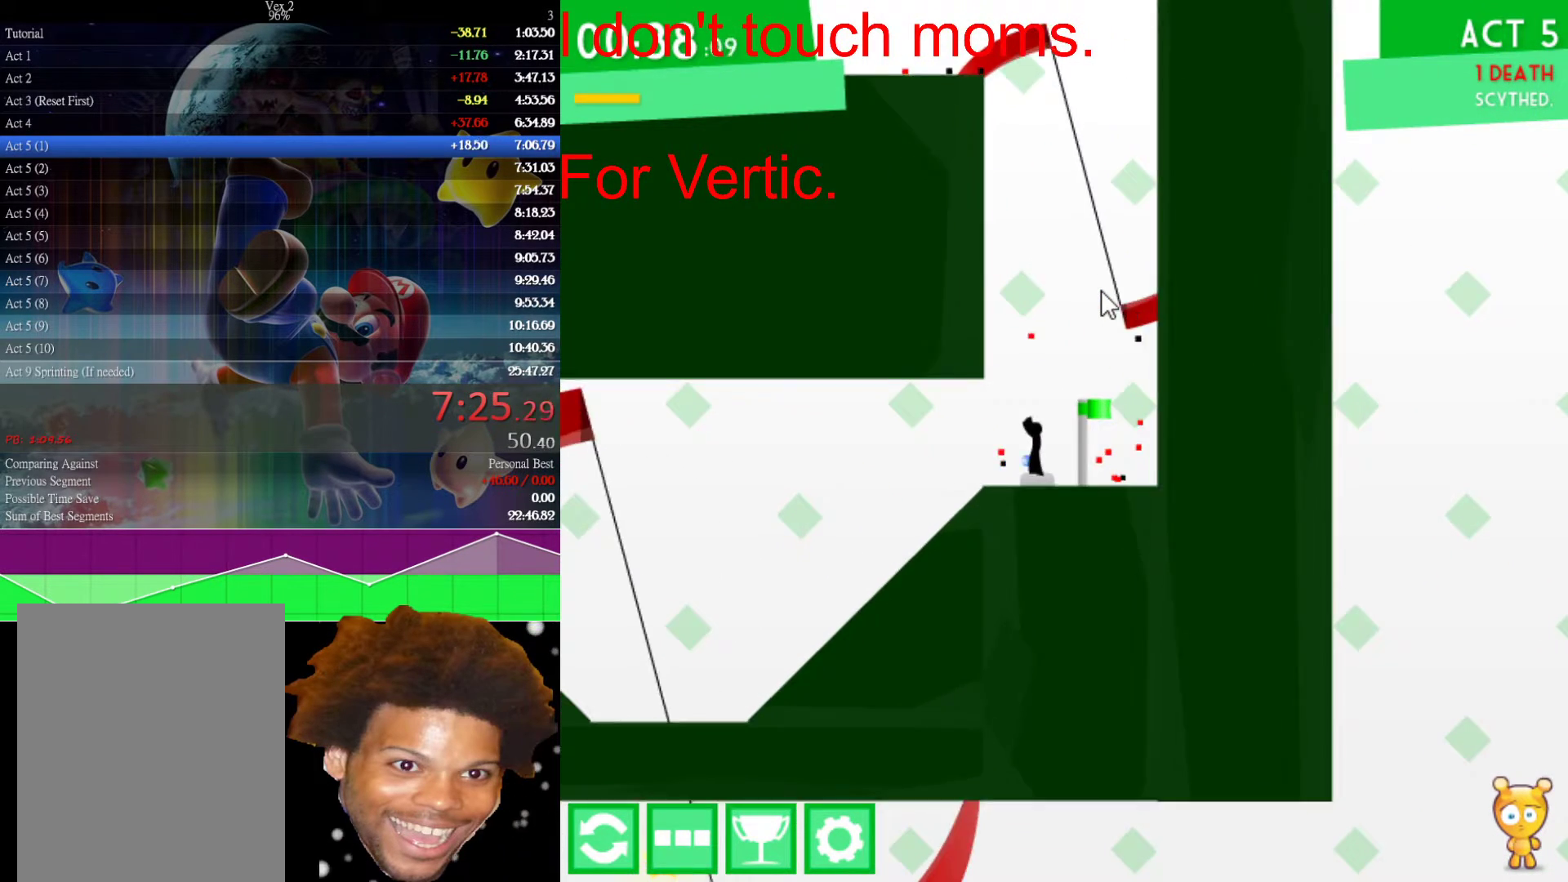
{"keys": [], "mouse": [], "events": [[133, "down", "down"], [317, "down", "up"]]}
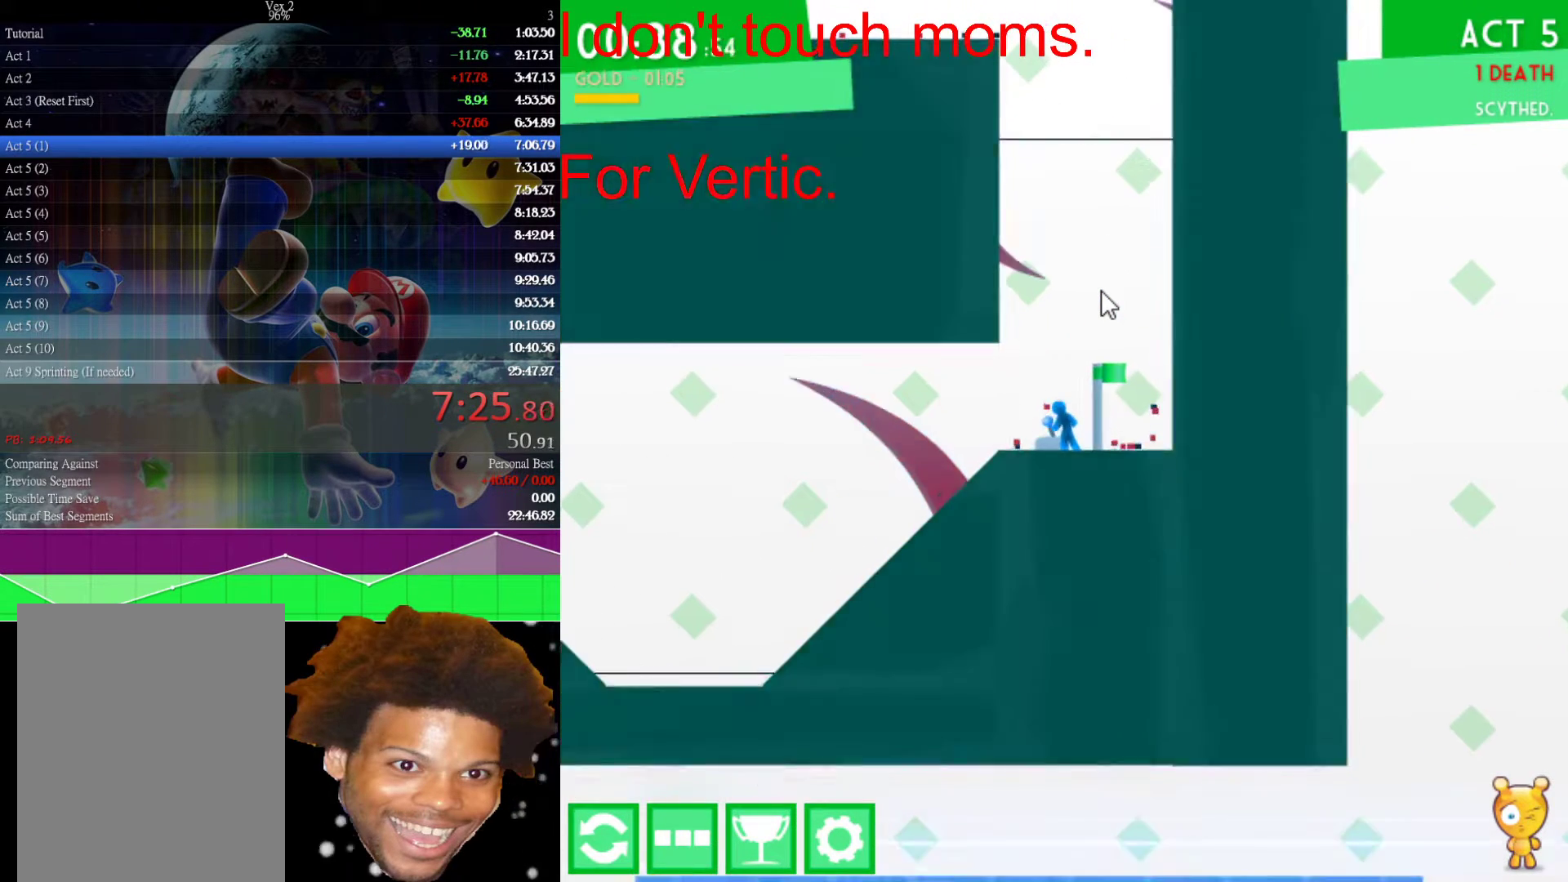
{"keys": ["up"], "mouse": [], "events": [[433, "up", "down"]]}
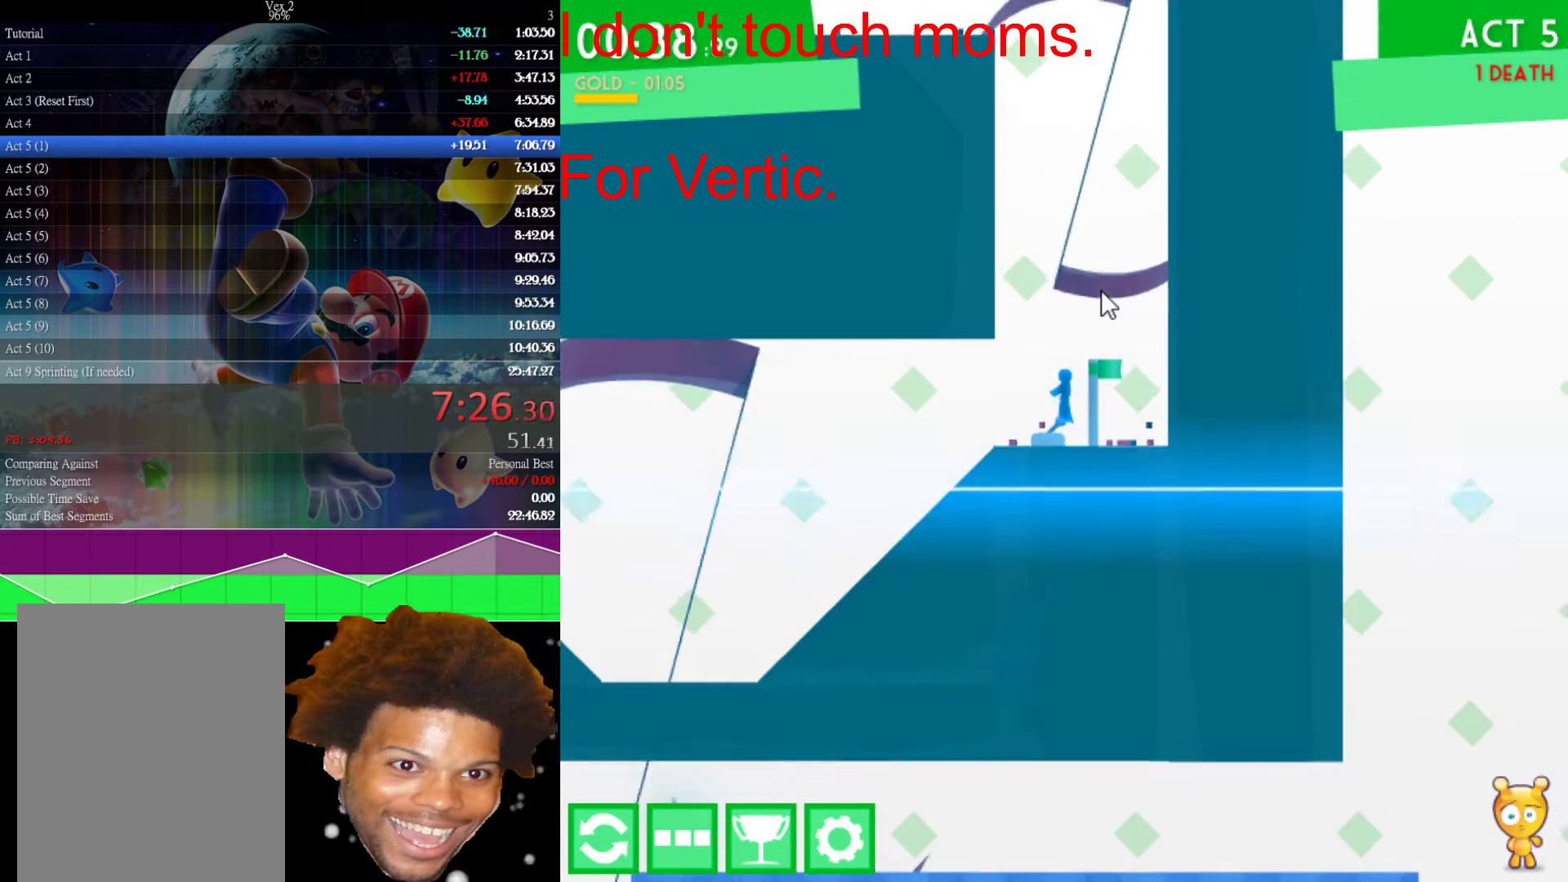
{"keys": ["right", "up"], "mouse": [], "events": [[350, "right", "down"]]}
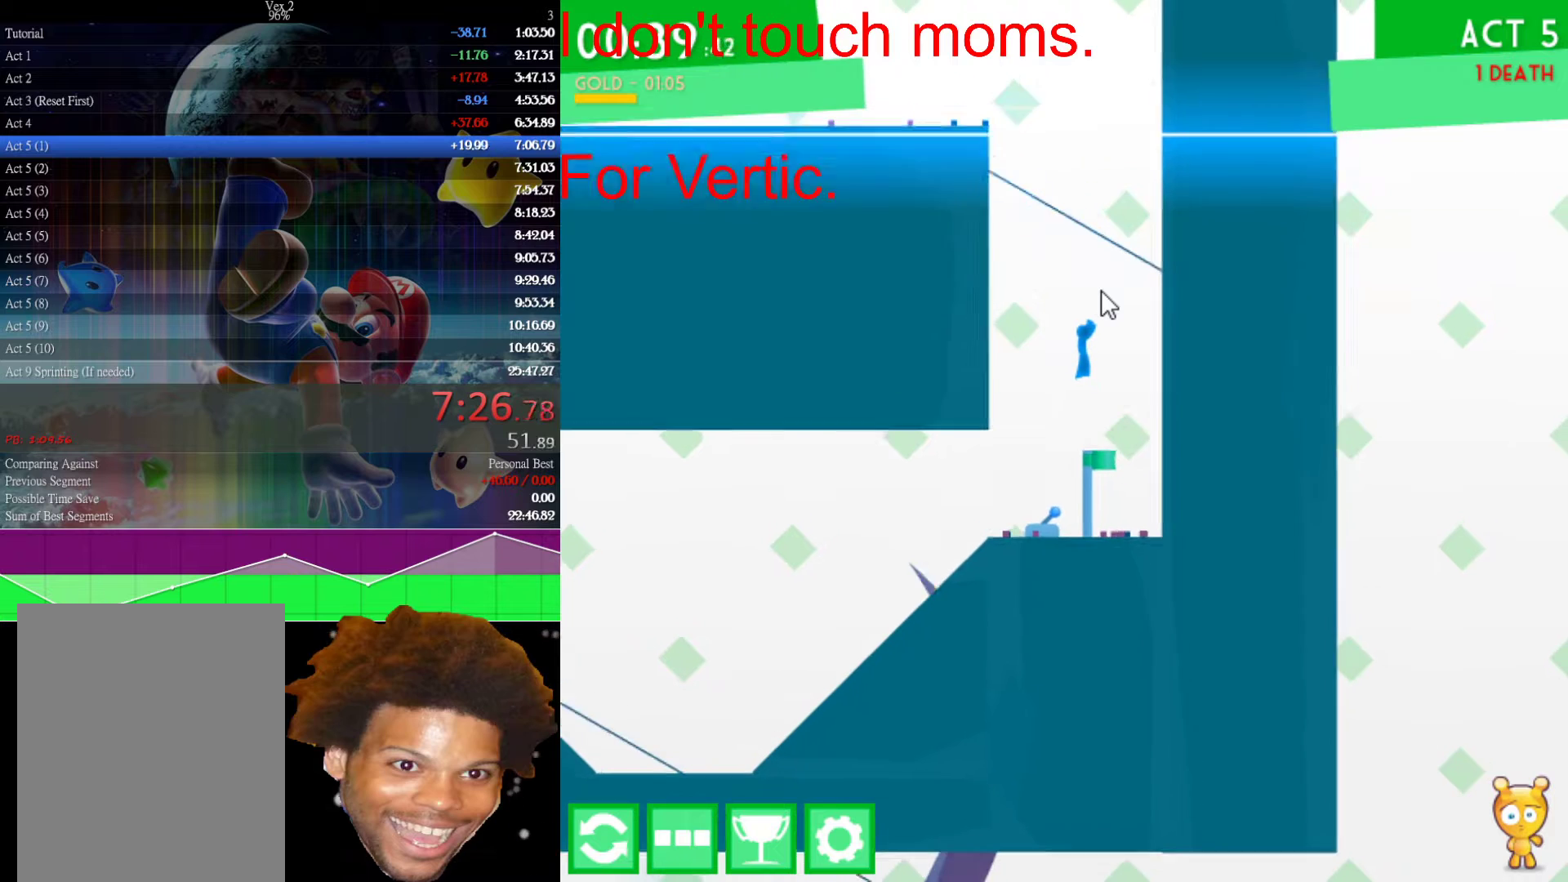
{"keys": ["up"], "mouse": [], "events": [[33, "up", "up"], [317, "right", "up"], [317, "up", "down"]]}
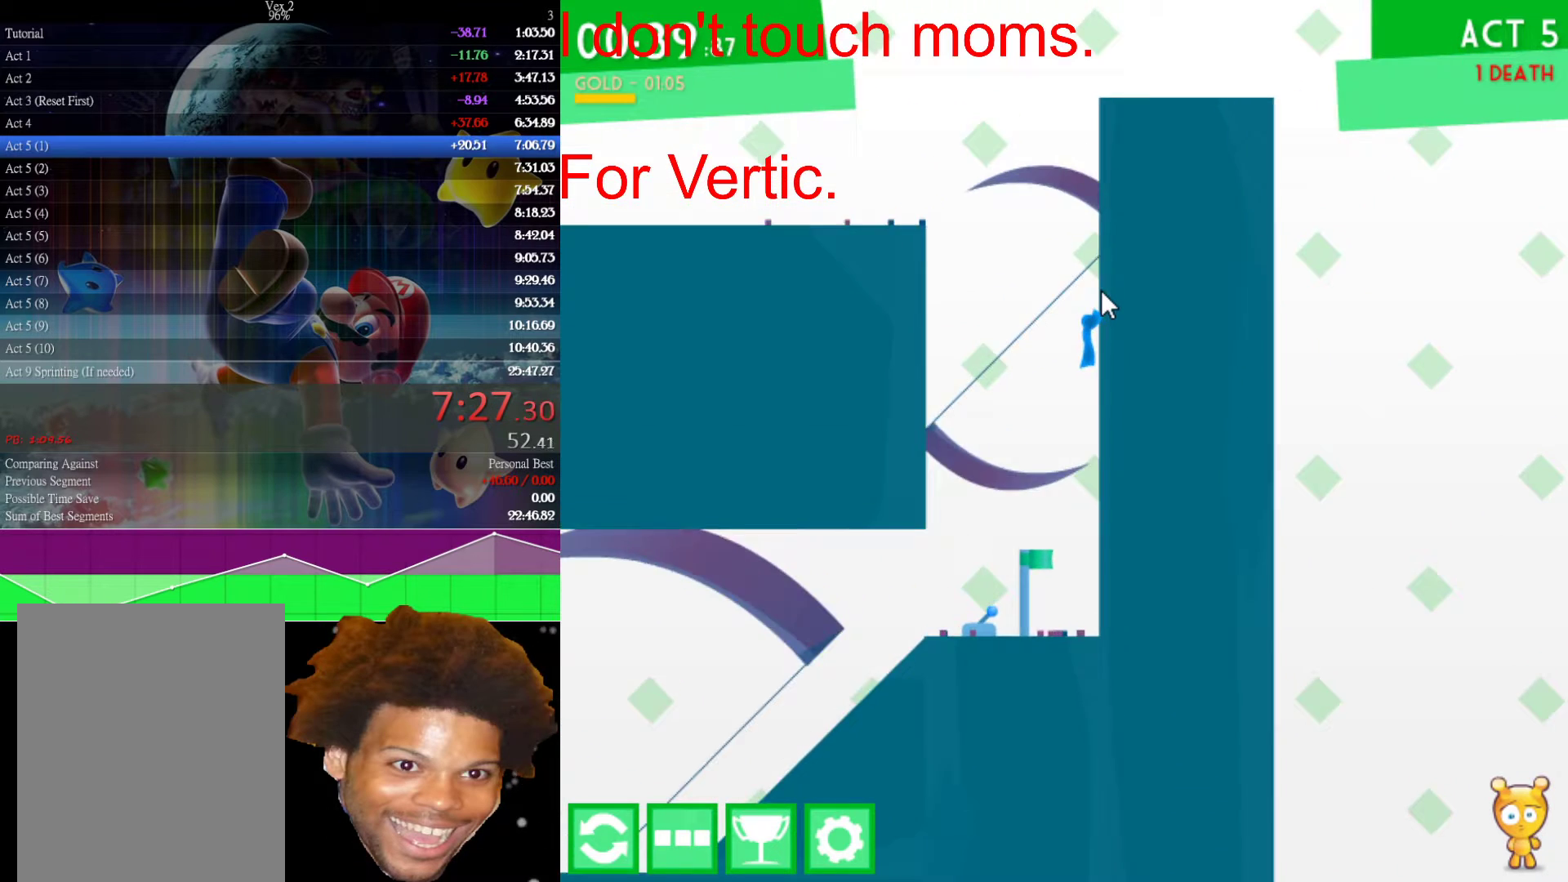
{"keys": ["left", "up"], "mouse": [], "events": [[100, "left", "down"], [183, "left", "up"], [333, "left", "down"]]}
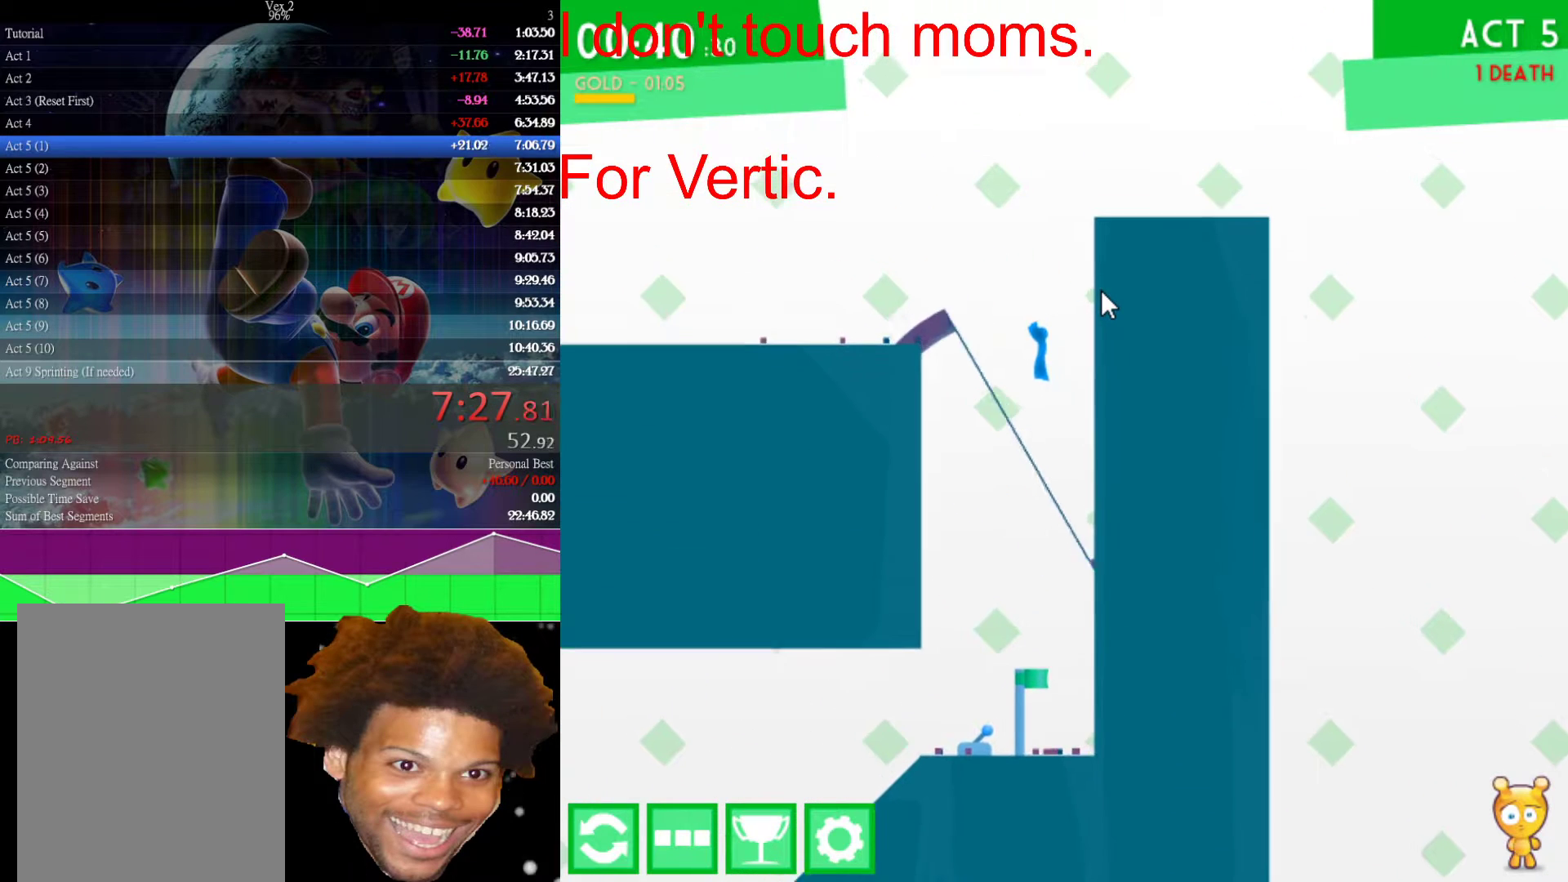
{"keys": ["right", "up"], "mouse": [], "events": [[117, "up", "up"], [400, "up", "down"], [450, "left", "up"], [483, "right", "down"]]}
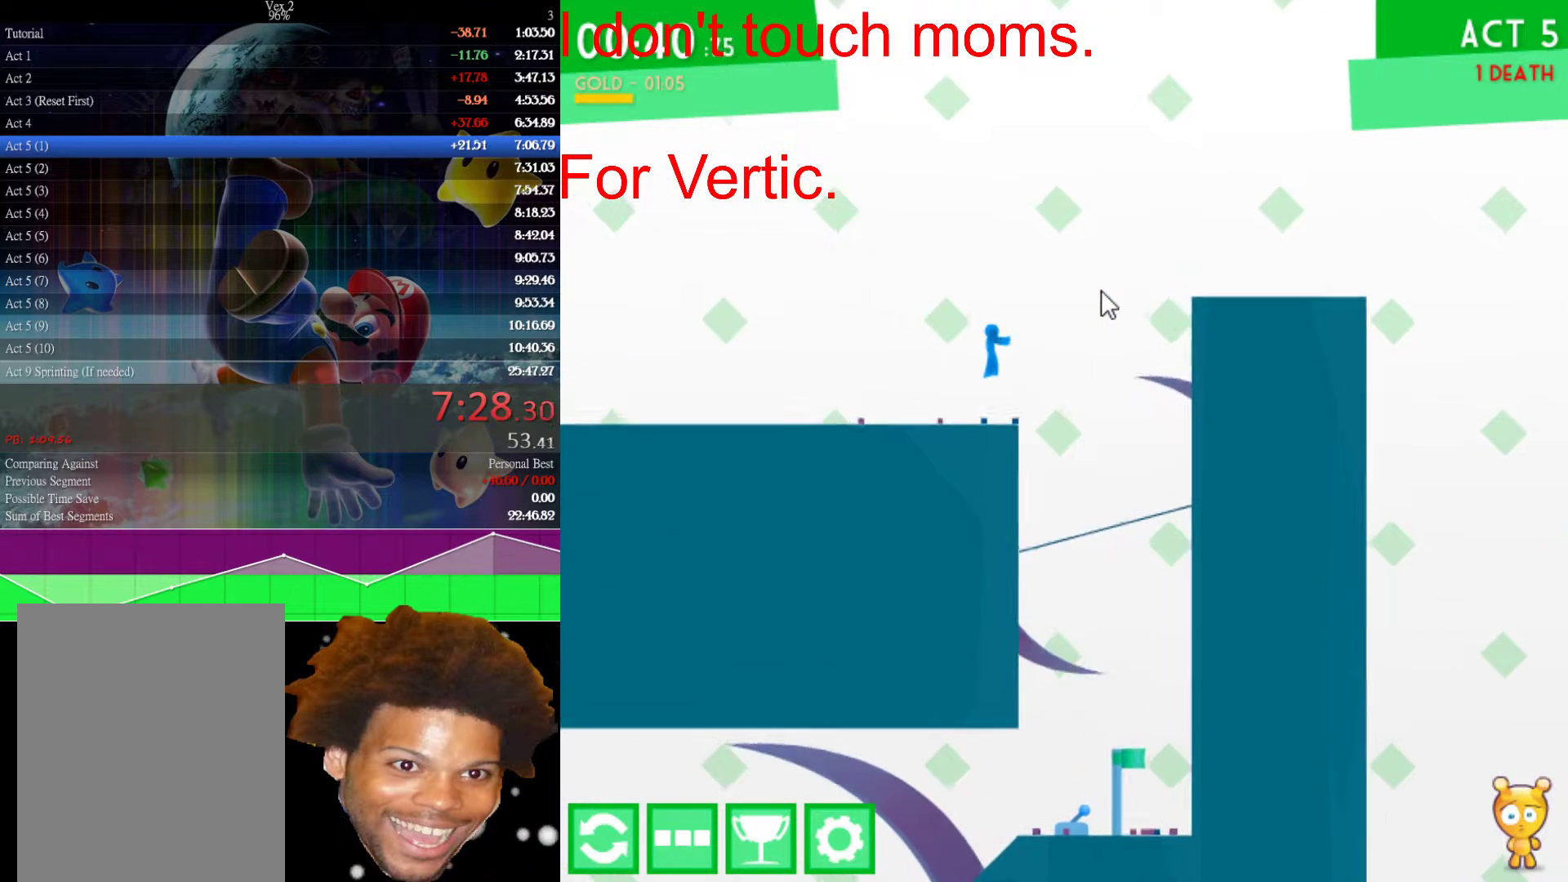
{"keys": ["right"], "mouse": [], "events": [[283, "up", "up"]]}
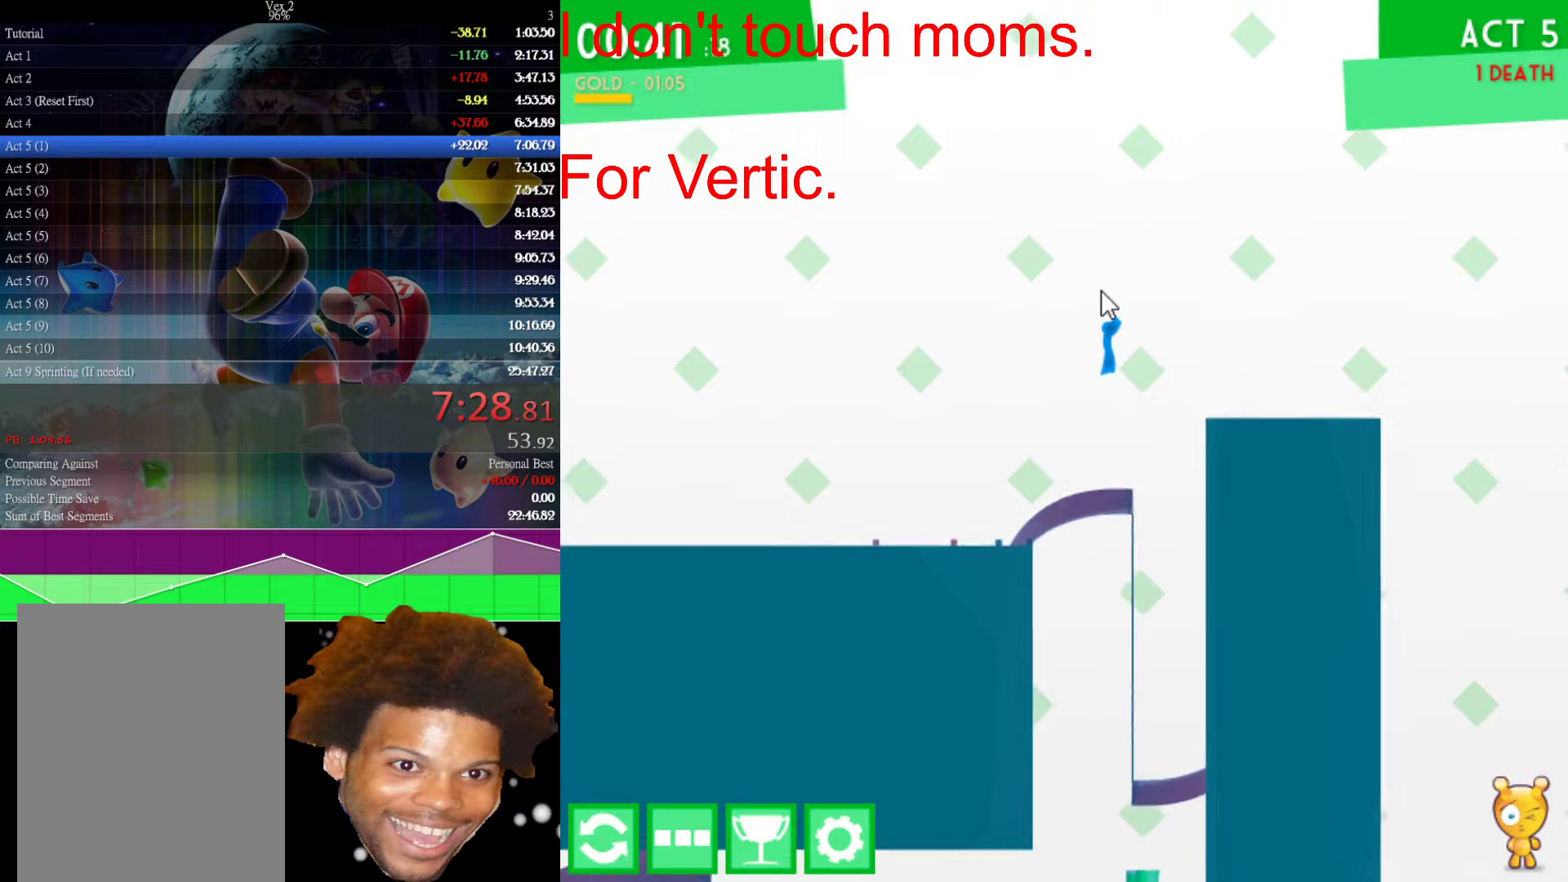
{"keys": ["right"], "mouse": [], "events": []}
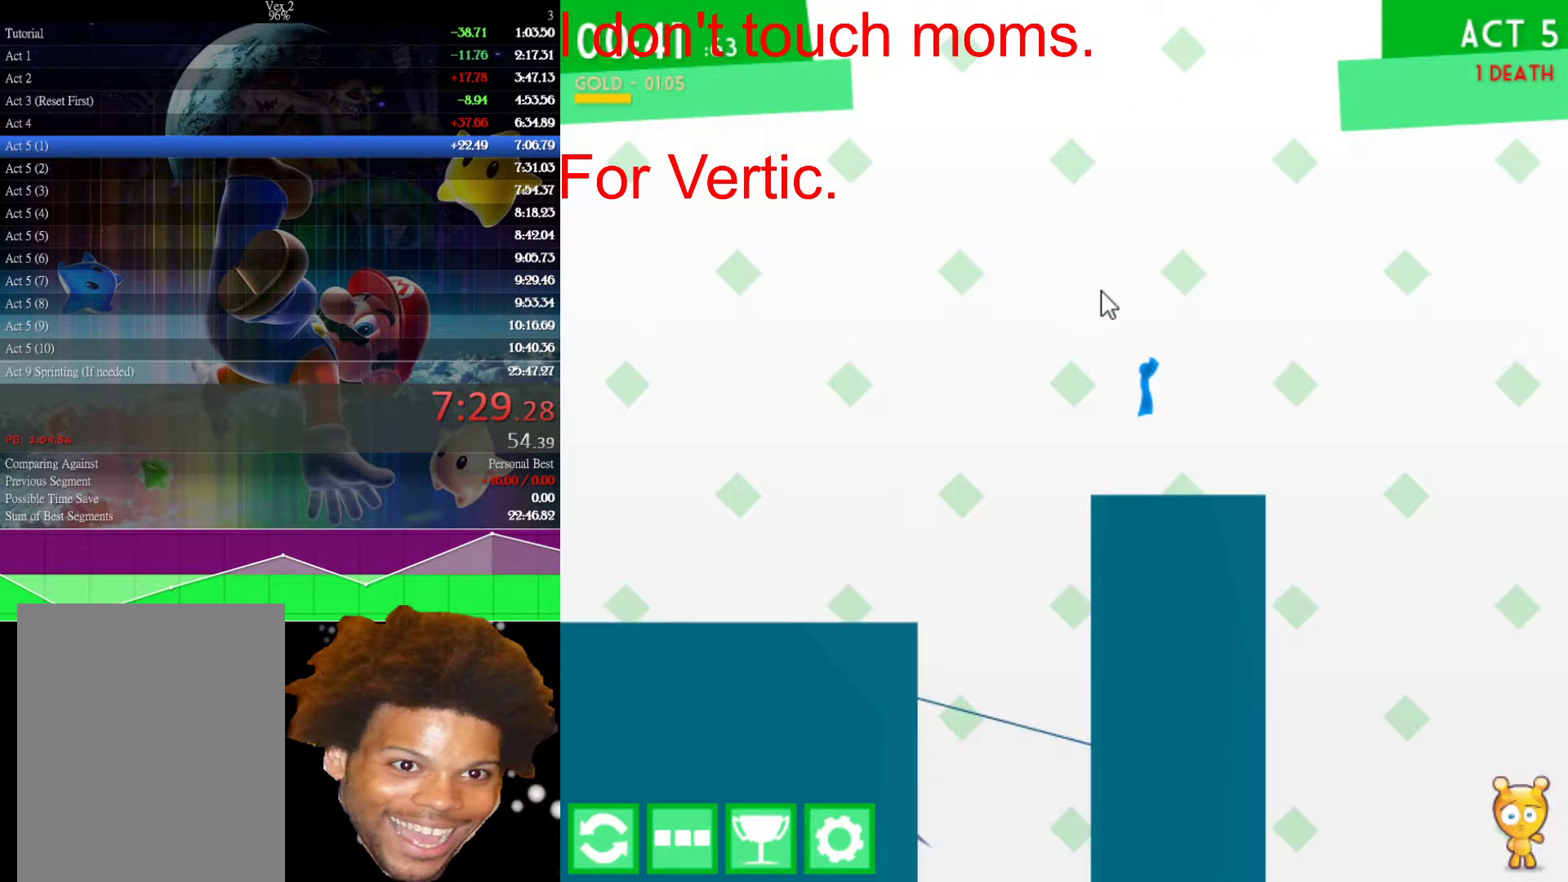
{"keys": ["left"], "mouse": [], "events": [[450, "left", "down"], [450, "right", "up"]]}
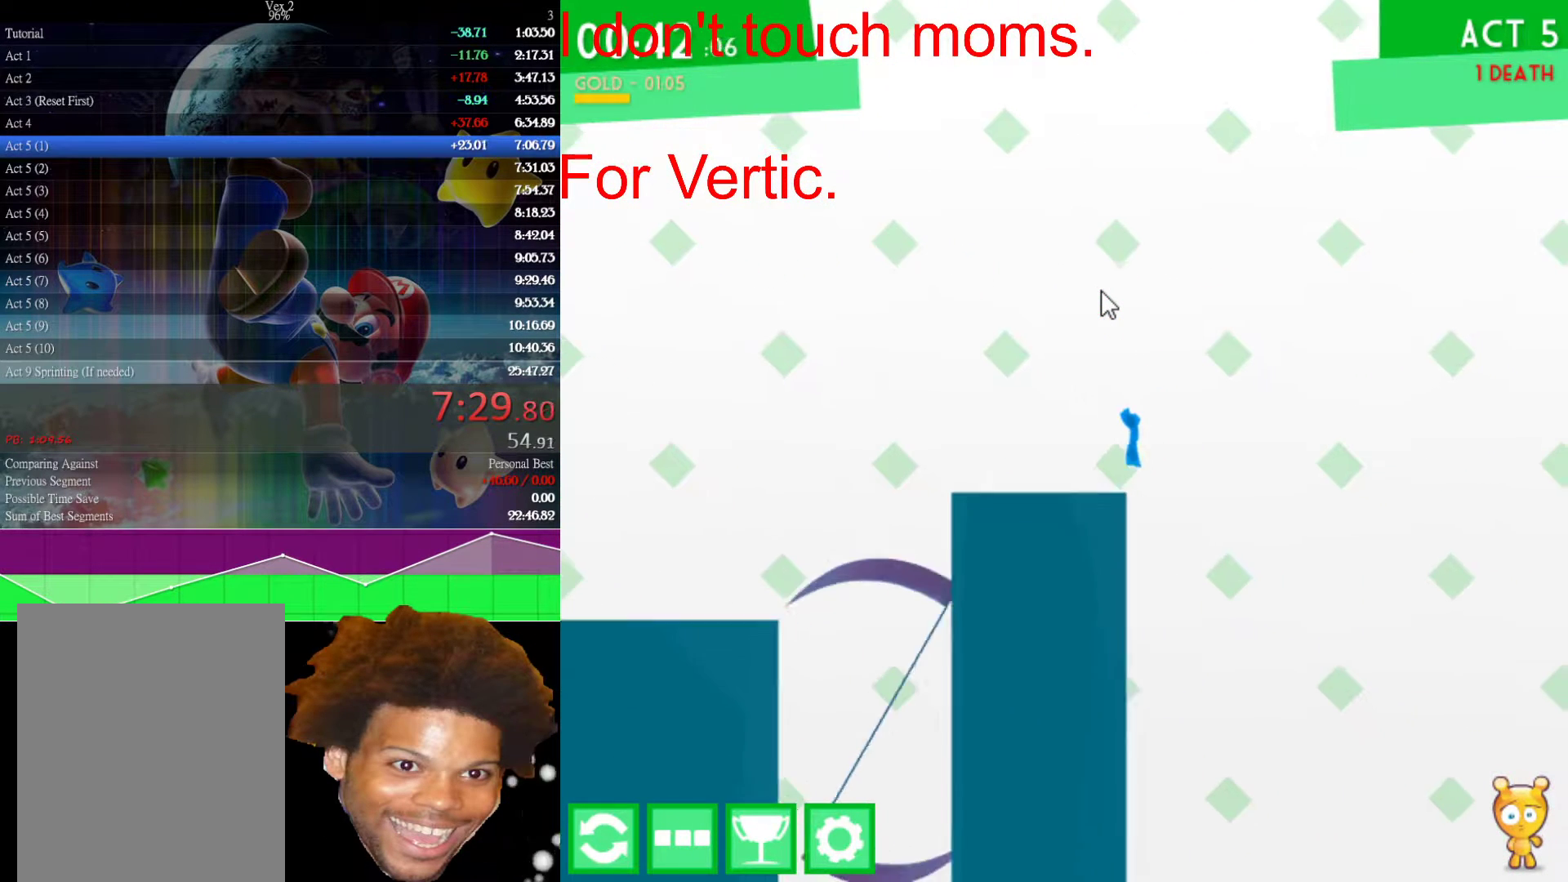
{"keys": [], "mouse": [], "events": [[33, "left", "up"], [267, "right", "down"], [367, "right", "up"]]}
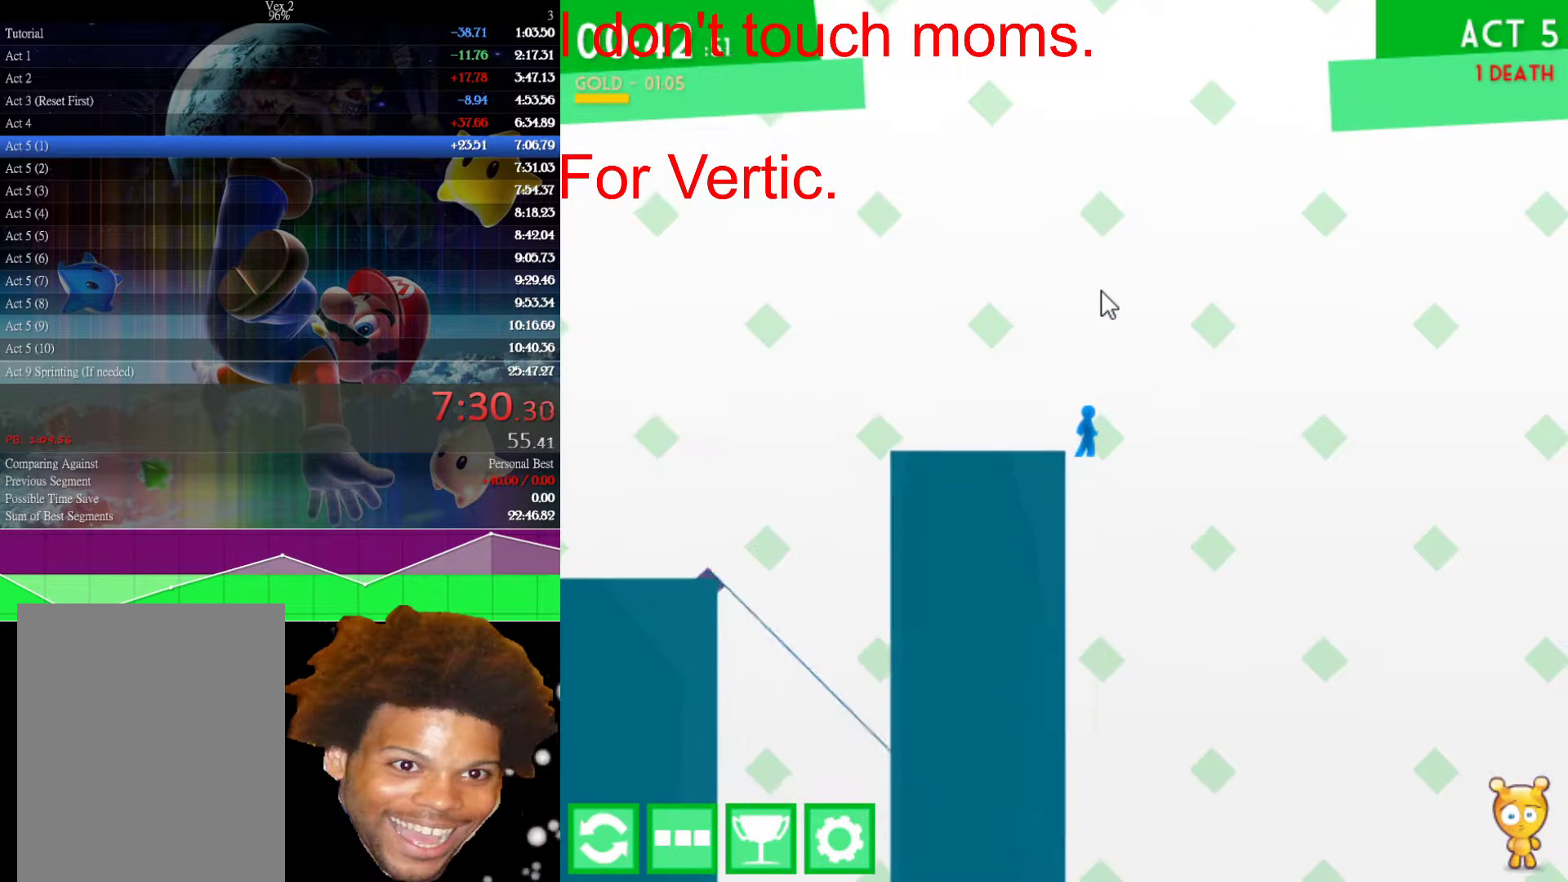
{"keys": [], "mouse": [], "events": []}
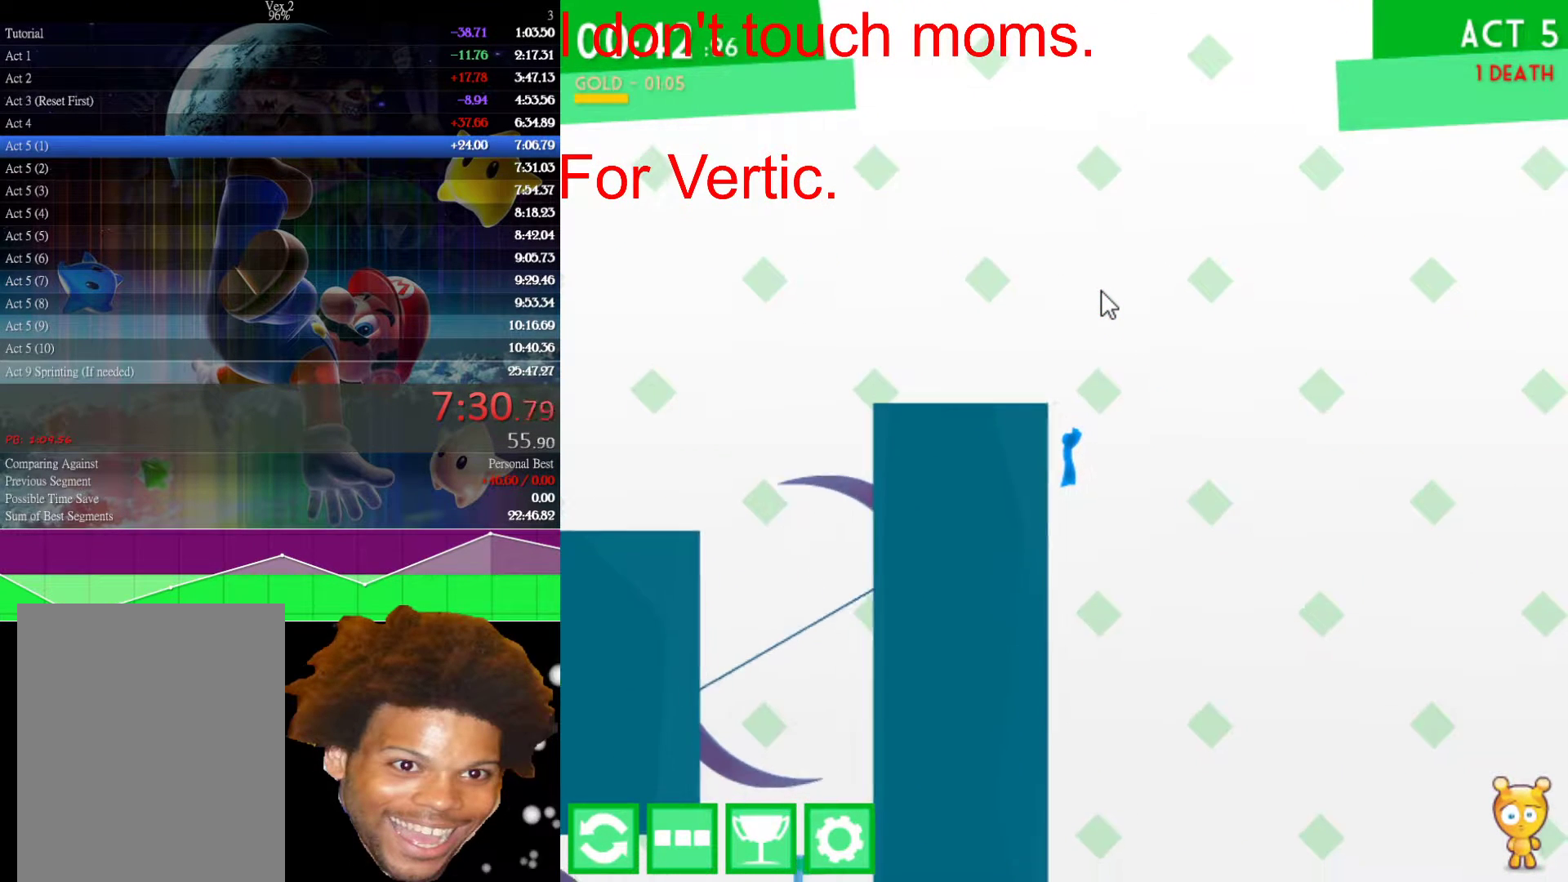
{"keys": [], "mouse": [], "events": []}
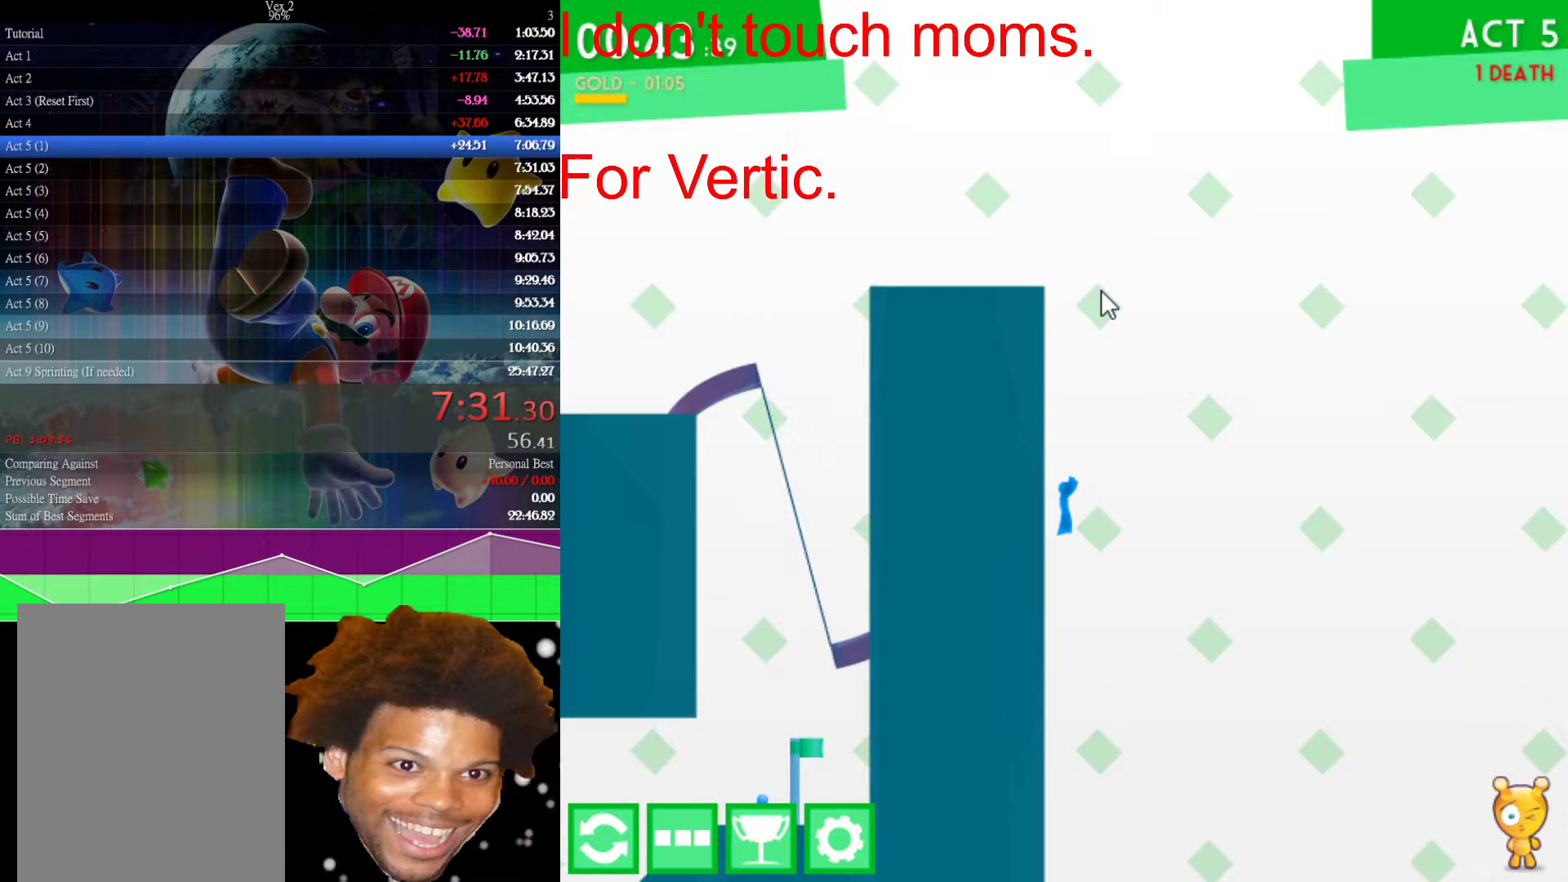
{"keys": [], "mouse": [], "events": []}
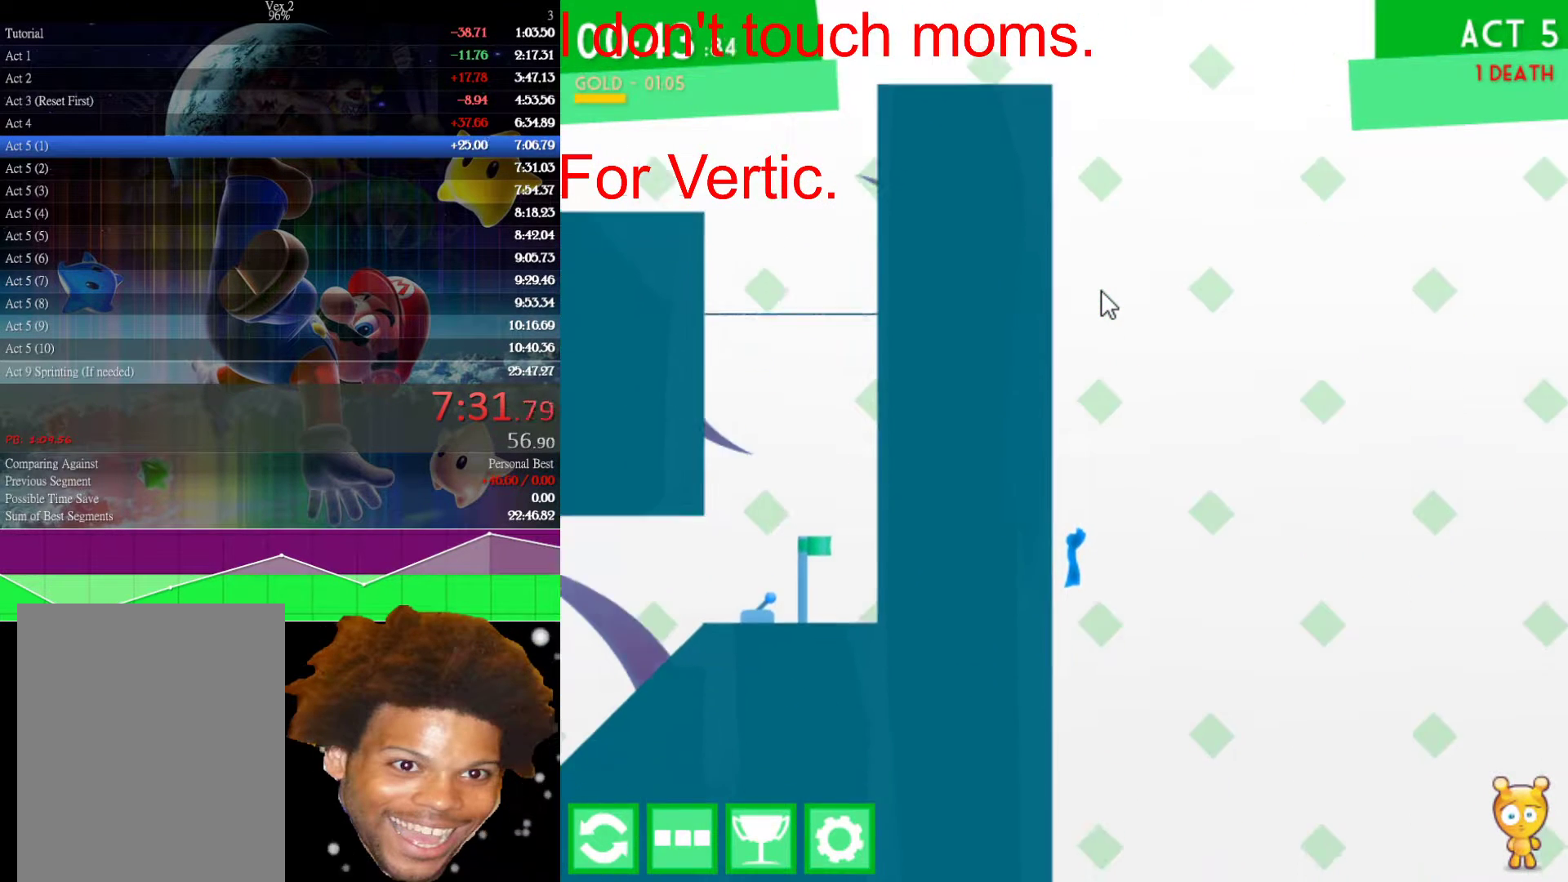
{"keys": [], "mouse": [], "events": []}
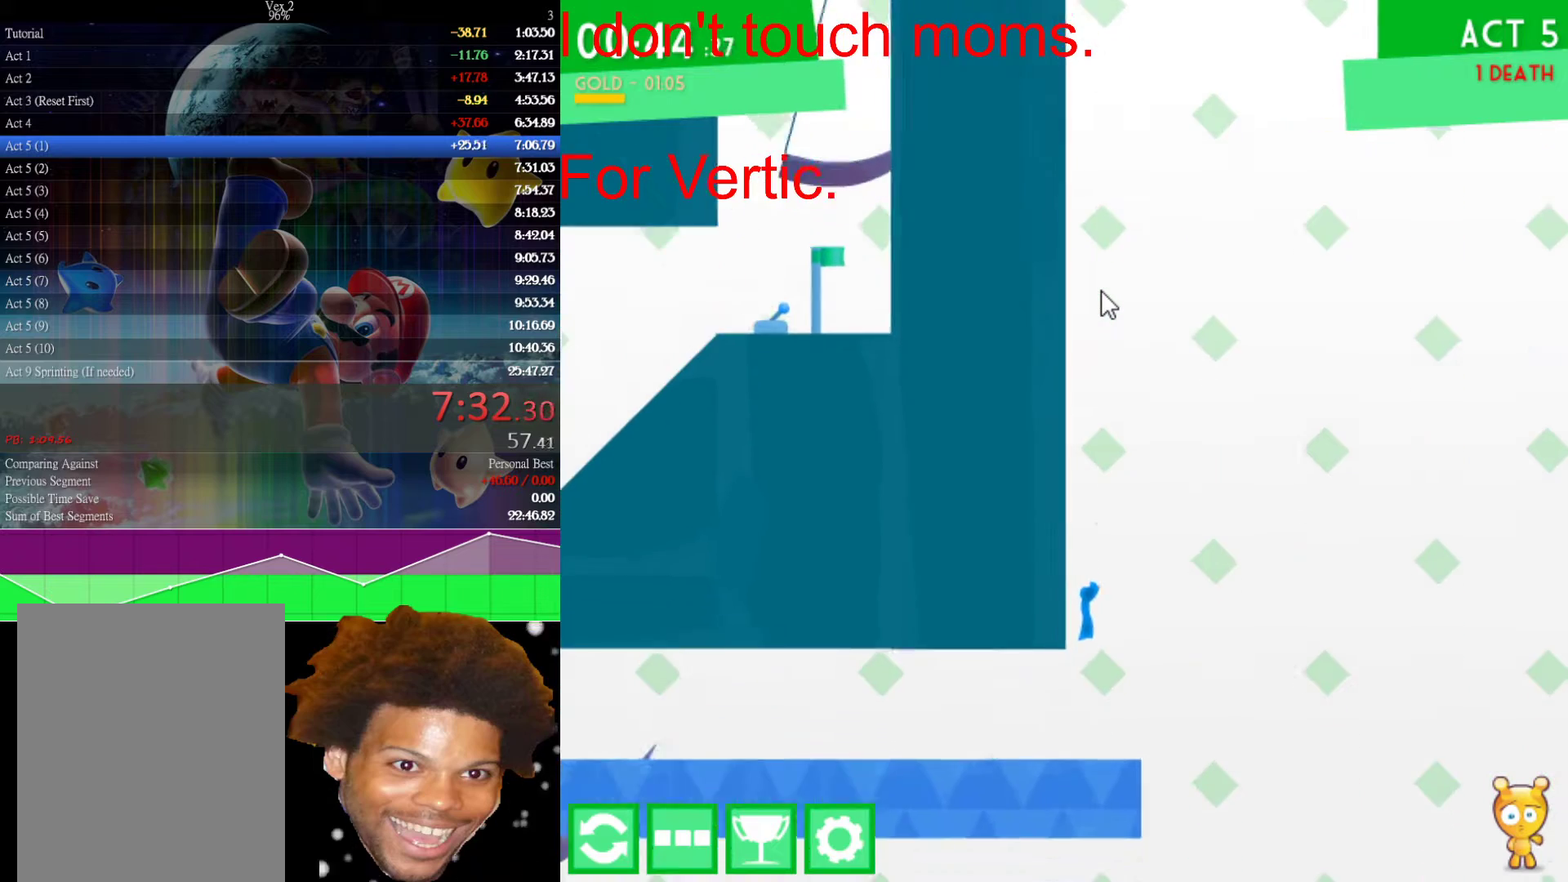
{"keys": ["left"], "mouse": [], "events": [[117, "left", "down"]]}
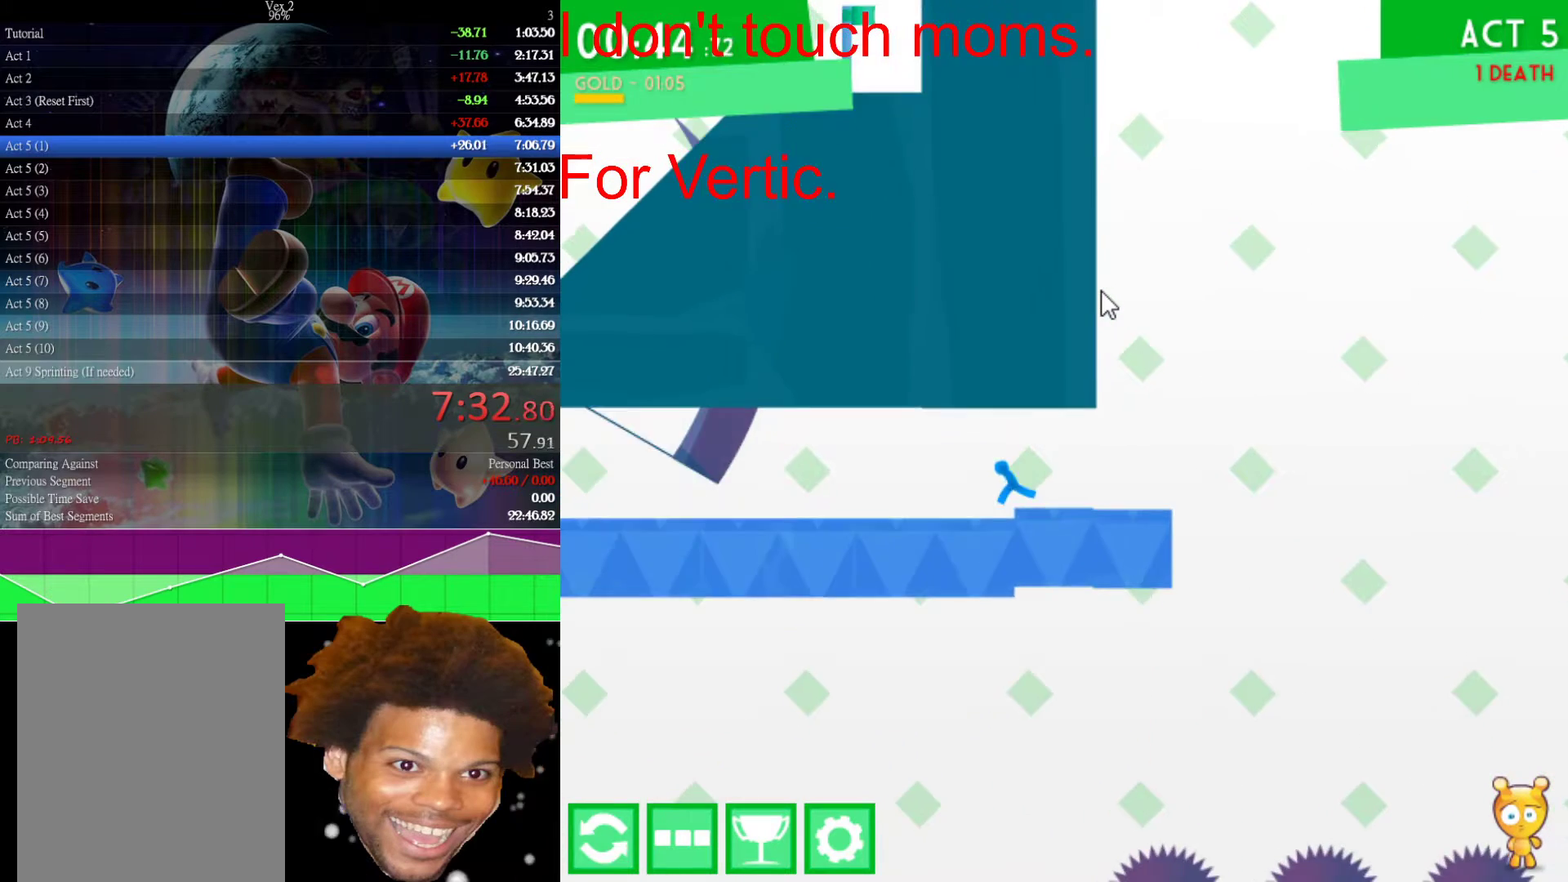
{"keys": [], "mouse": [], "events": [[450, "left", "up"]]}
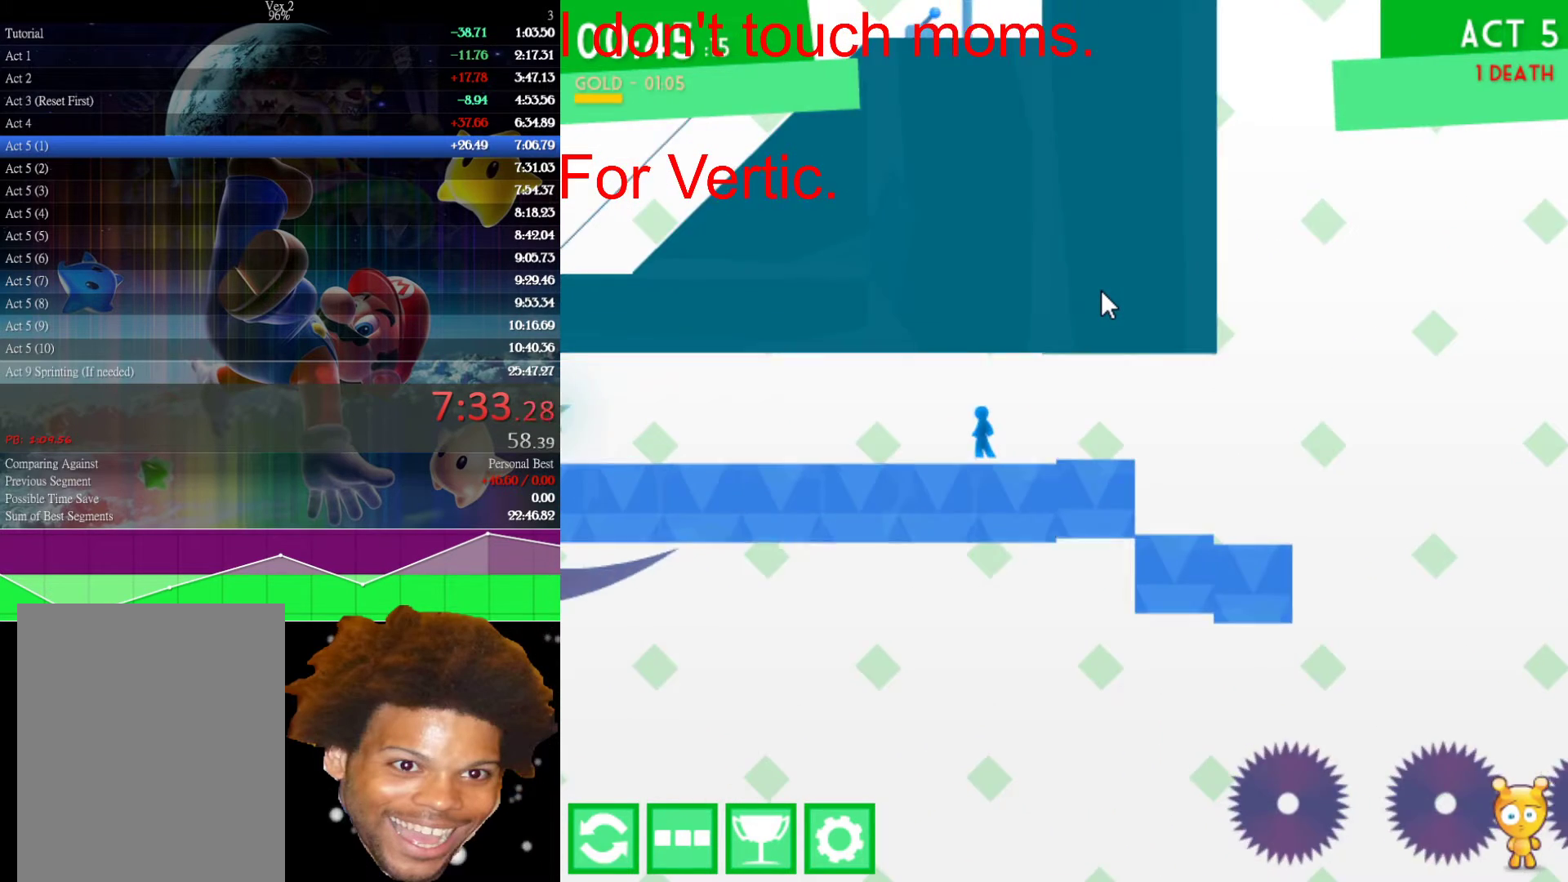
{"keys": [], "mouse": [], "events": [[50, "left", "down"], [150, "left", "up"], [233, "left", "down"], [283, "left", "up"]]}
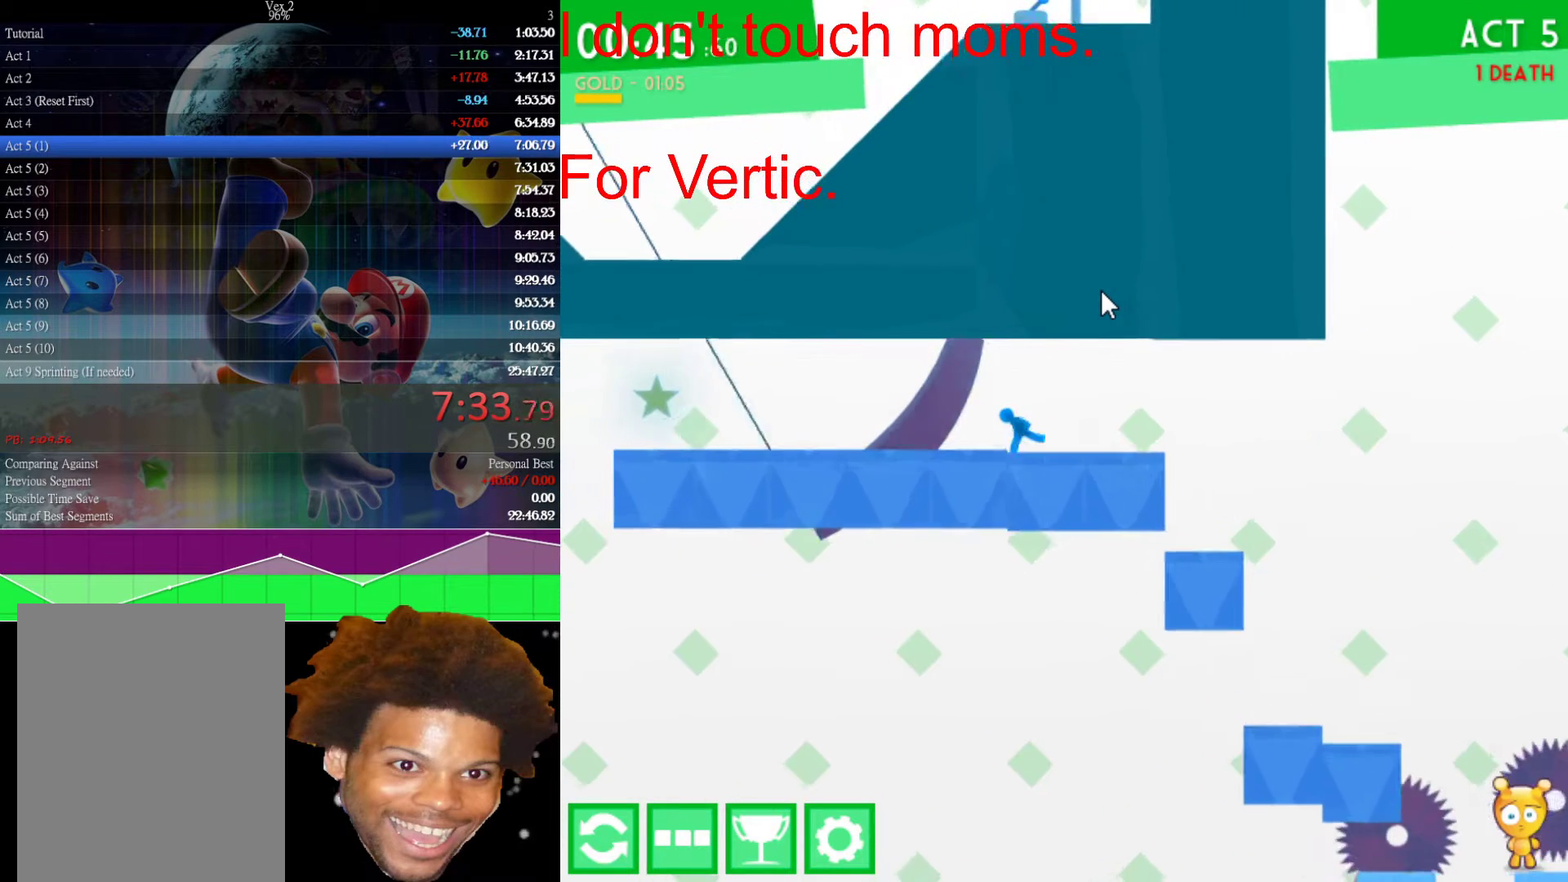
{"keys": ["left", "up"], "mouse": [], "events": [[33, "left", "down"], [400, "up", "down"]]}
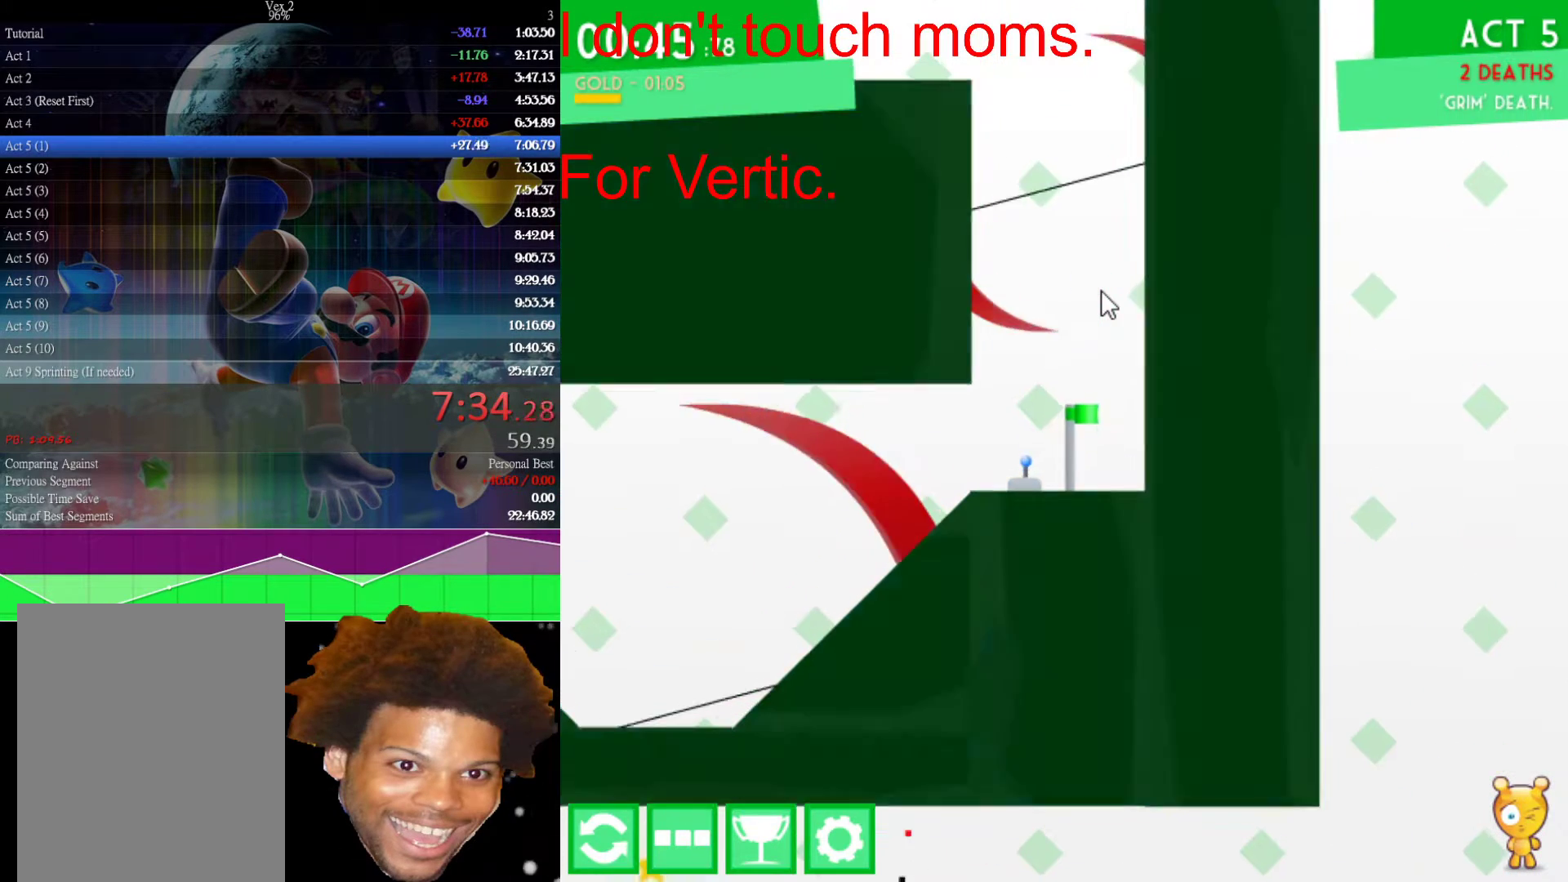
{"keys": [], "mouse": [], "events": [[83, "up", "up"], [317, "left", "up"]]}
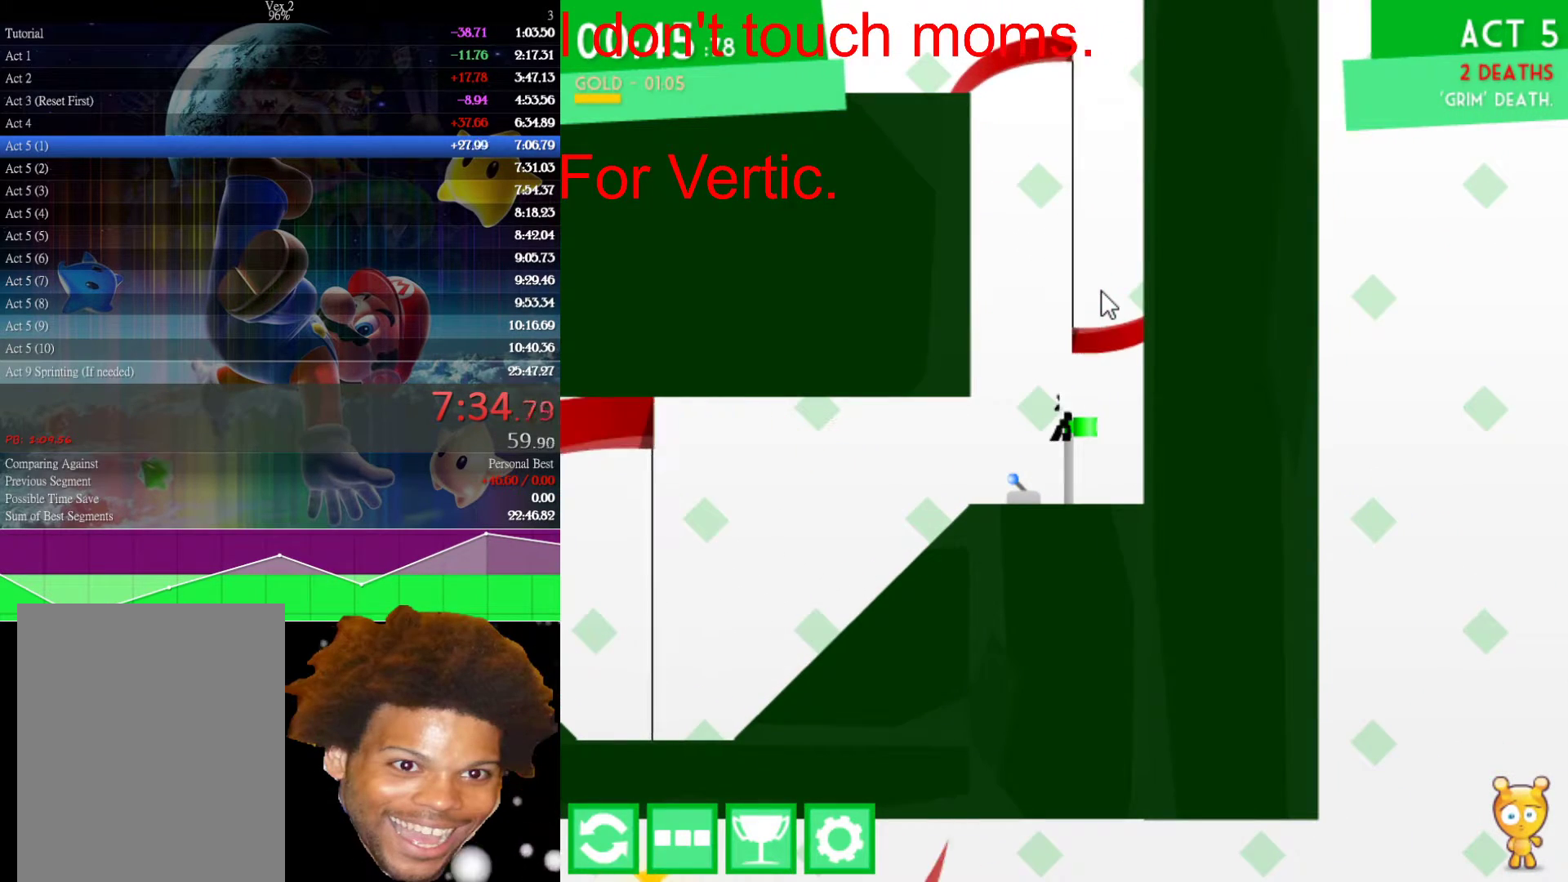
{"keys": [], "mouse": [], "events": []}
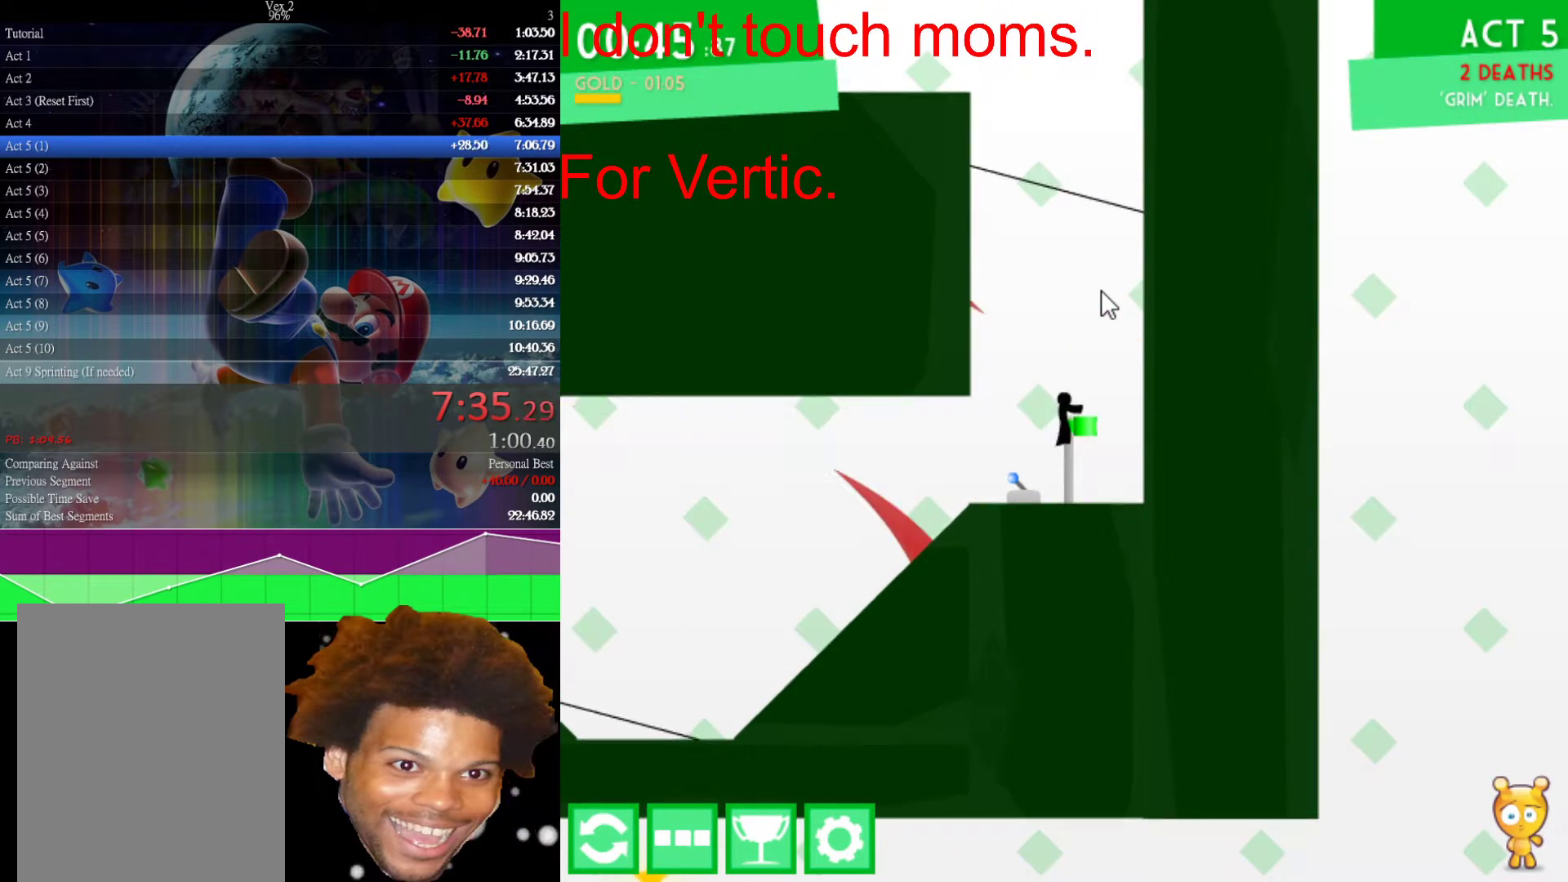
{"keys": ["down"], "mouse": [], "events": [[67, "left", "down"], [200, "left", "up"], [350, "down", "down"]]}
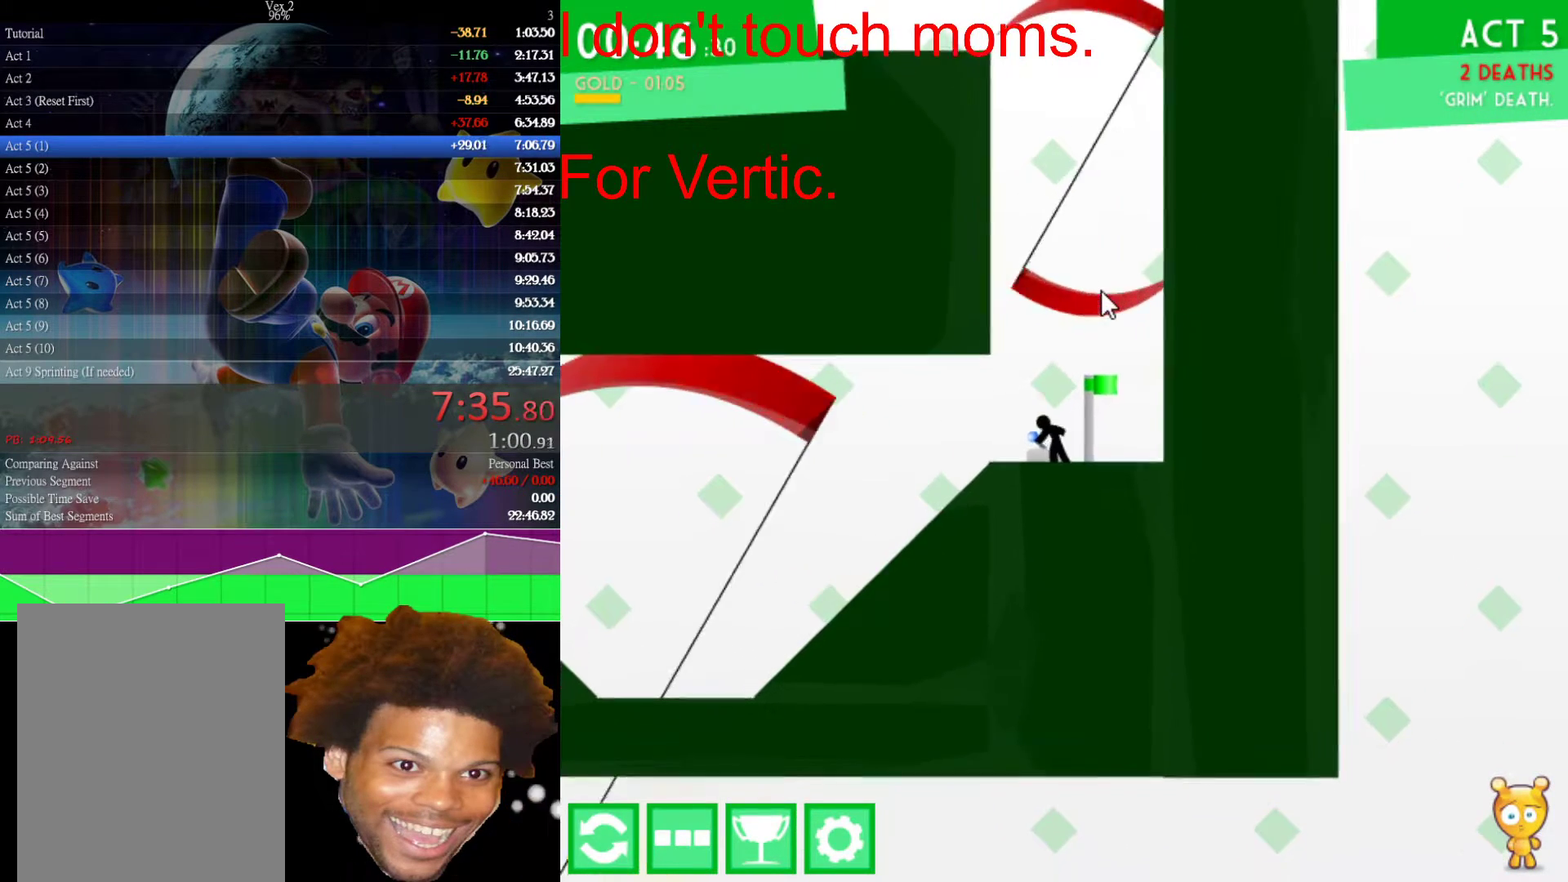
{"keys": [], "mouse": [], "events": [[83, "down", "up"], [317, "right", "down"], [450, "right", "up"]]}
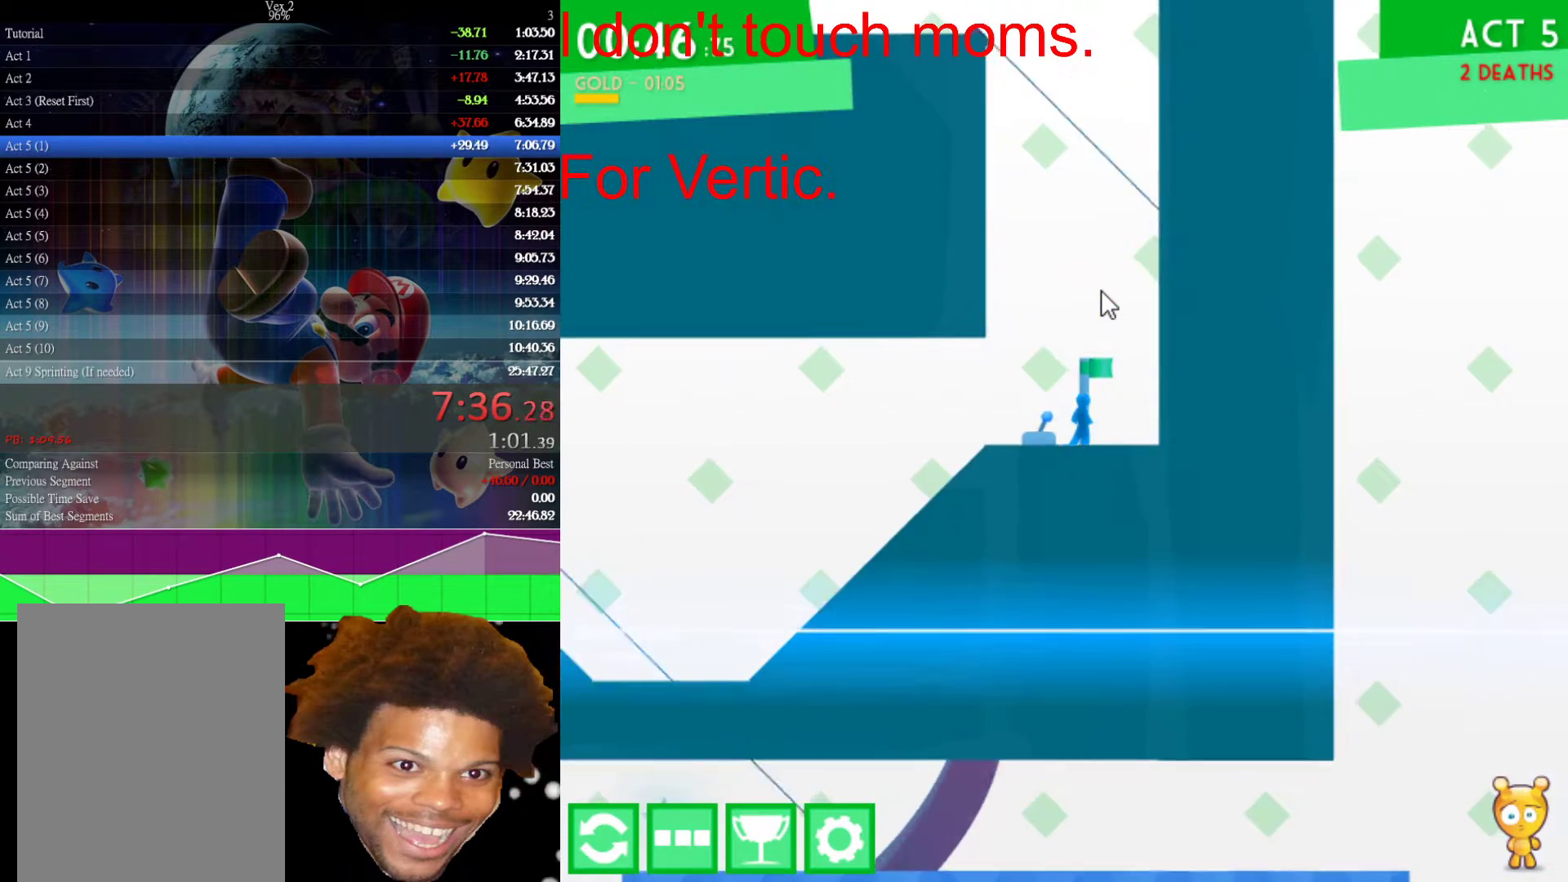
{"keys": [], "mouse": [], "events": []}
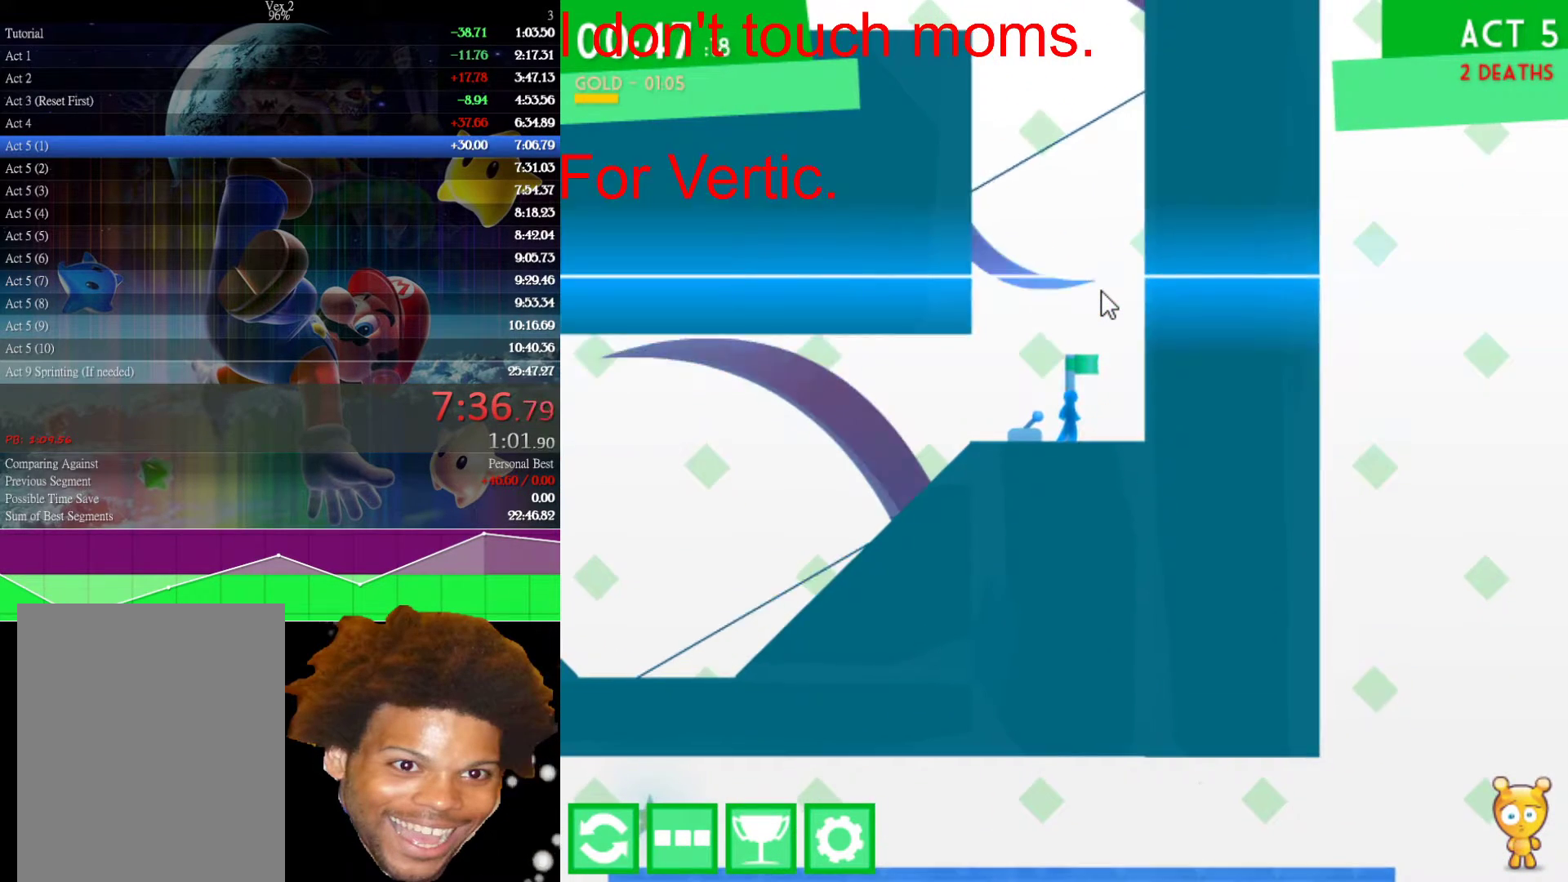
{"keys": ["up"], "mouse": [], "events": [[350, "up", "down"]]}
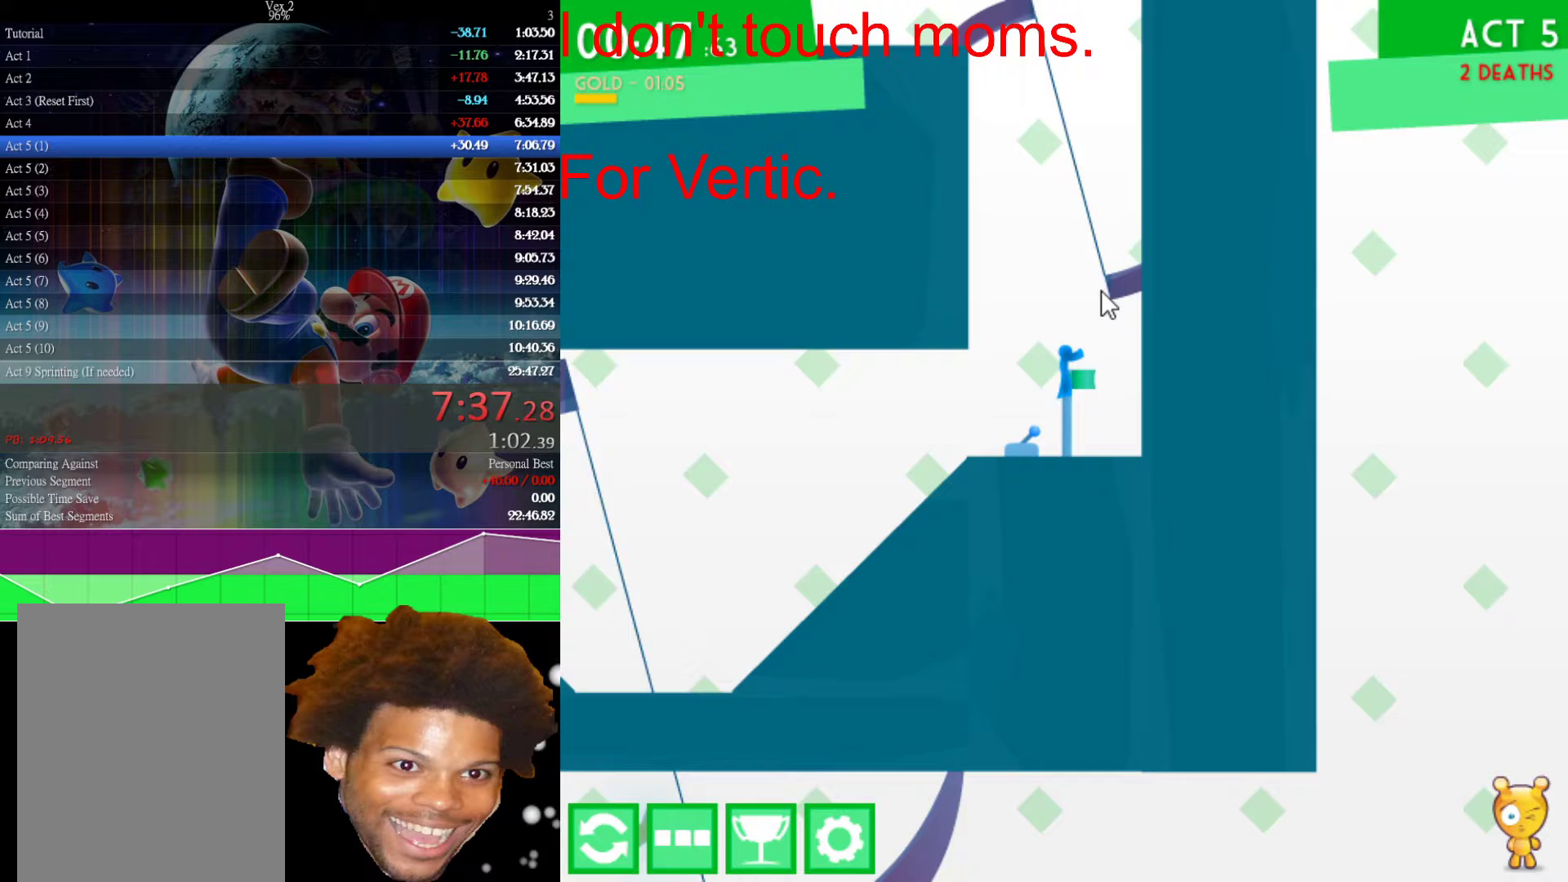
{"keys": ["right"], "mouse": [], "events": [[217, "right", "down"], [317, "up", "up"]]}